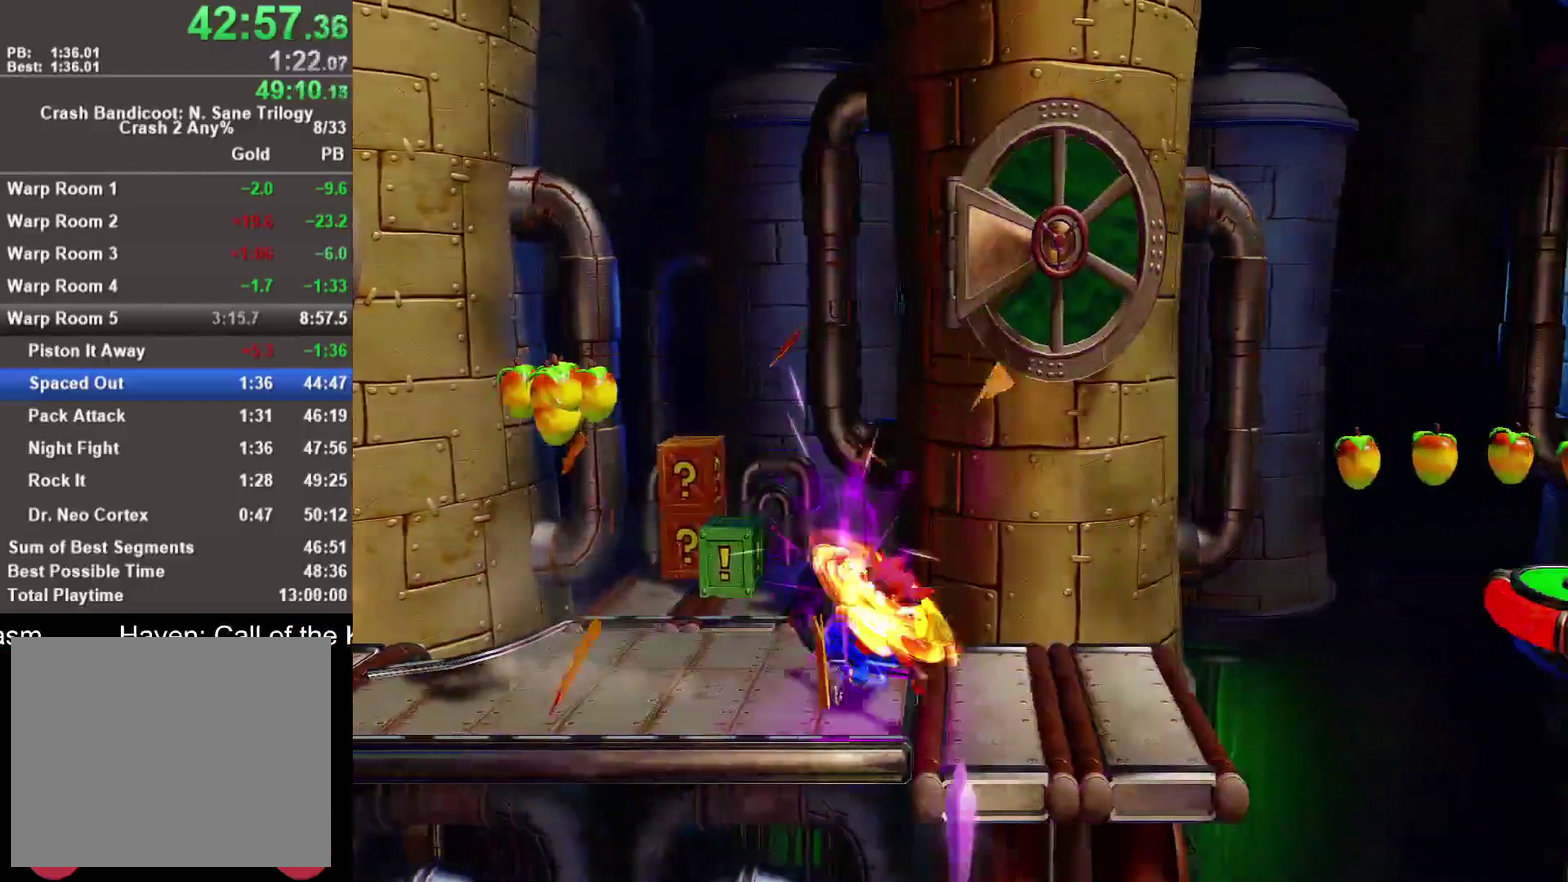
Gameplay with a controller (PlayStation layout); each line is a JSON object with the inputs held at the frame after it. "events" lists button and stick changes between this image and that frame as [ms after this image, input, new state], when the widget could be followed in between.
{"buttons": ["CROSS", "R1"], "left_stick": "right", "right_stick": "center"}
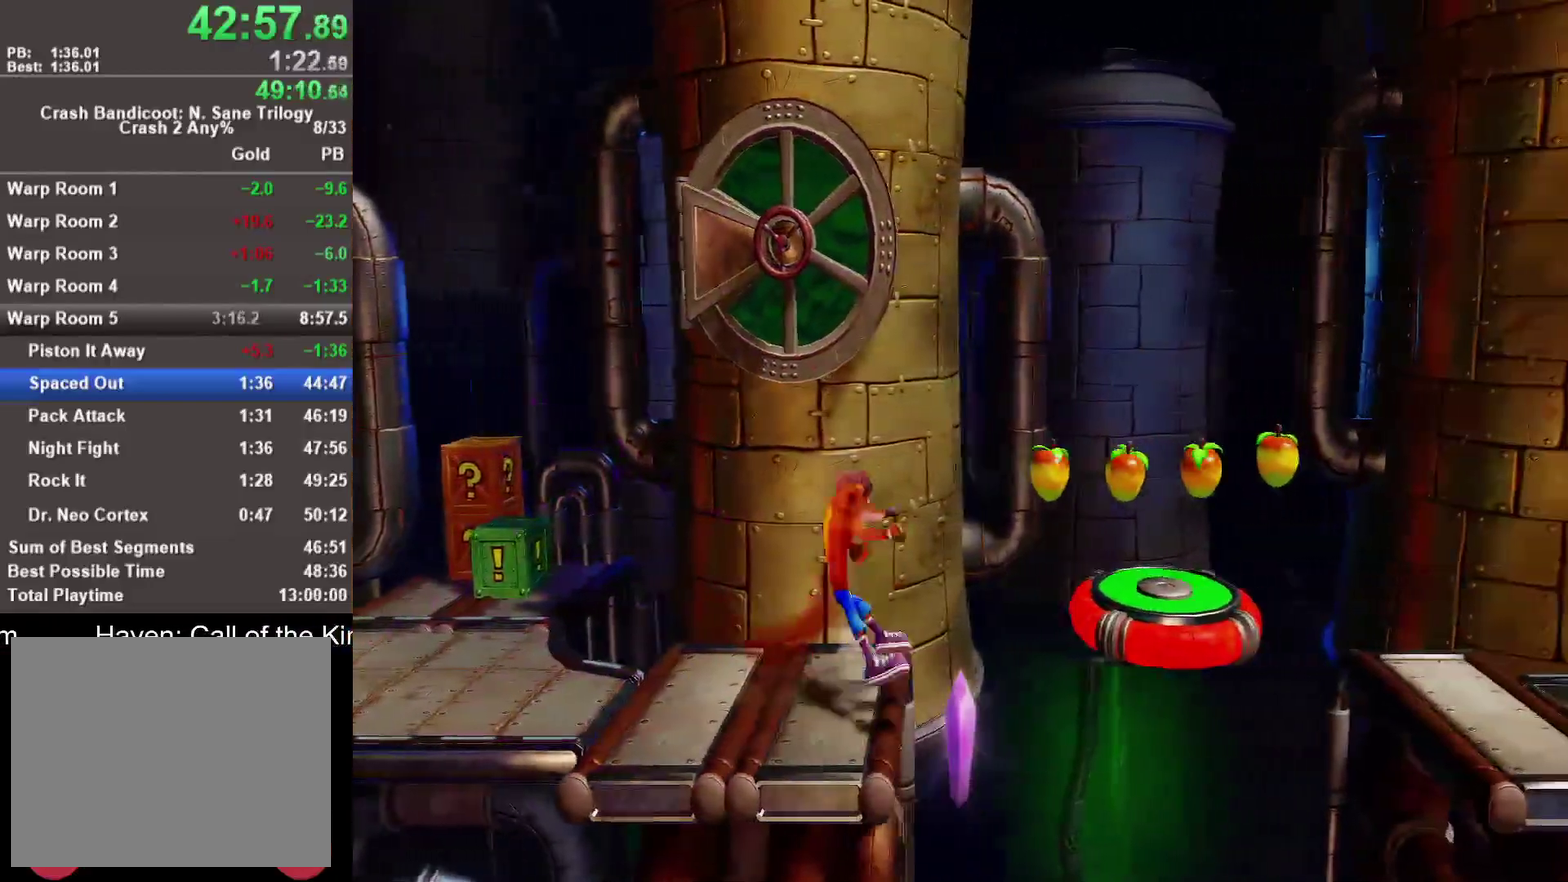
{"buttons": [], "left_stick": "center", "right_stick": "center", "events": [[117, "CROSS", "up"], [117, "R1", "up"], [250, "left_stick", "center"], [350, "left_stick", "left"], [483, "left_stick", "center"]]}
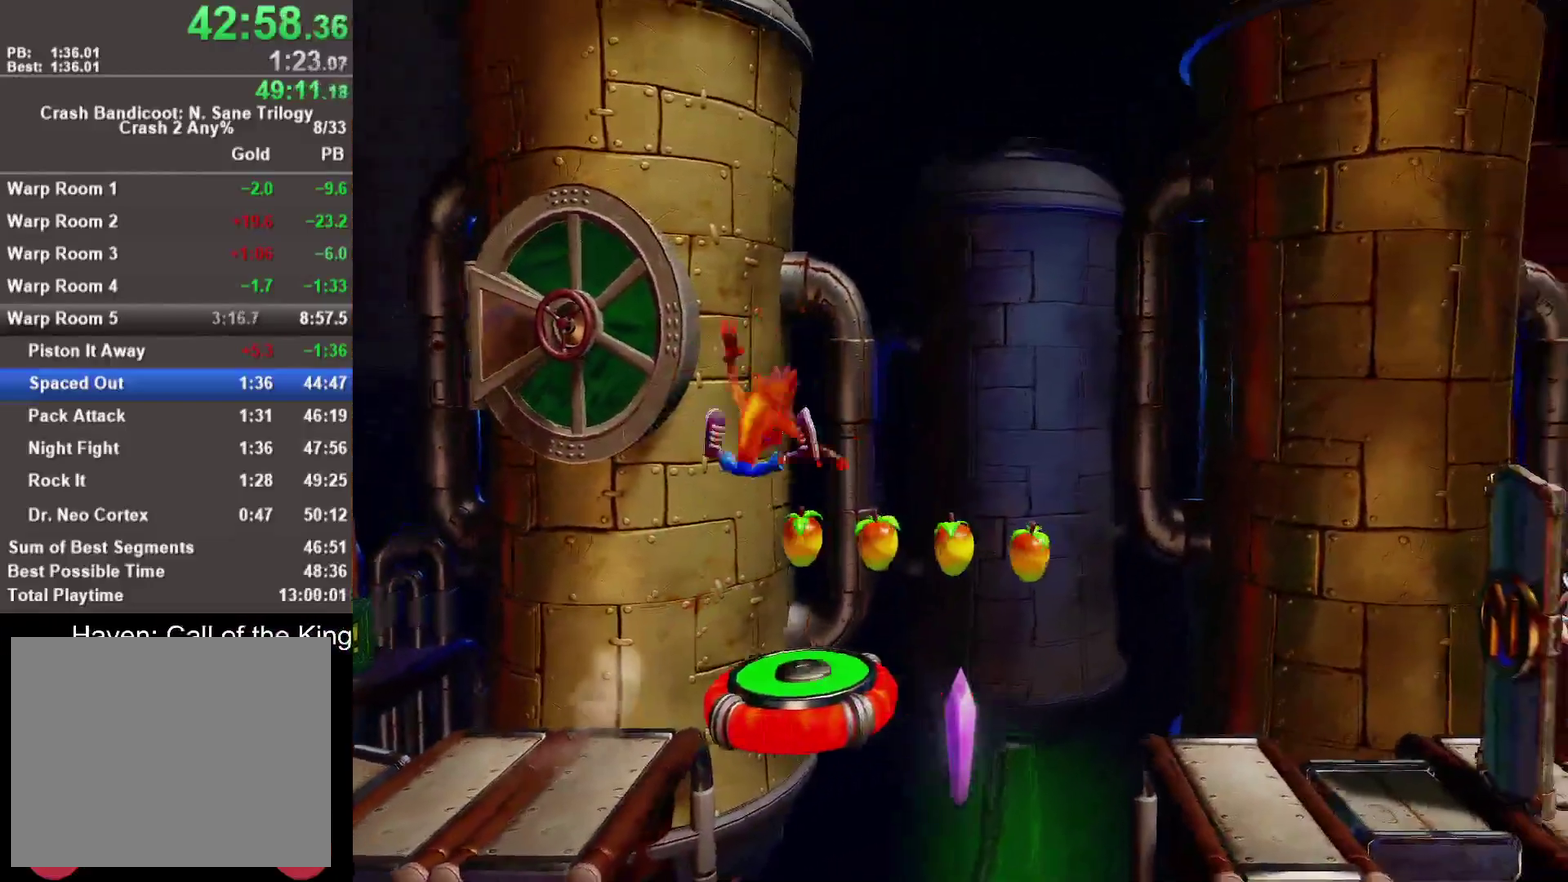
{"buttons": ["CROSS", "R1"], "left_stick": "right", "right_stick": "center", "events": [[17, "left_stick", "right"], [150, "R1", "down"], [250, "CROSS", "down"]]}
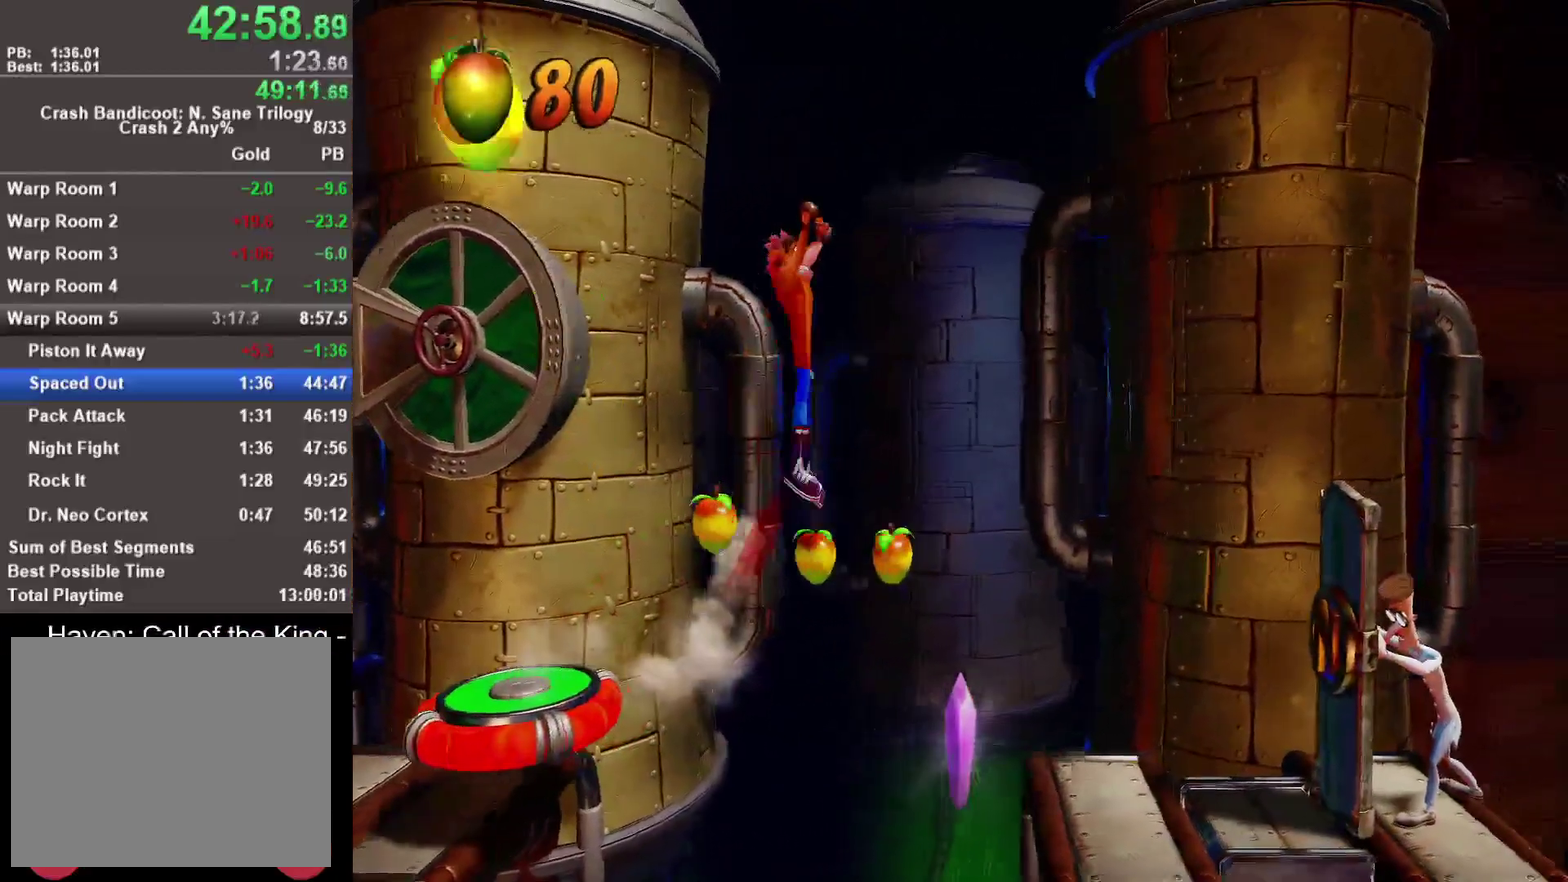
{"buttons": [], "left_stick": "right", "right_stick": "center", "events": [[183, "CROSS", "up"], [200, "R1", "up"]]}
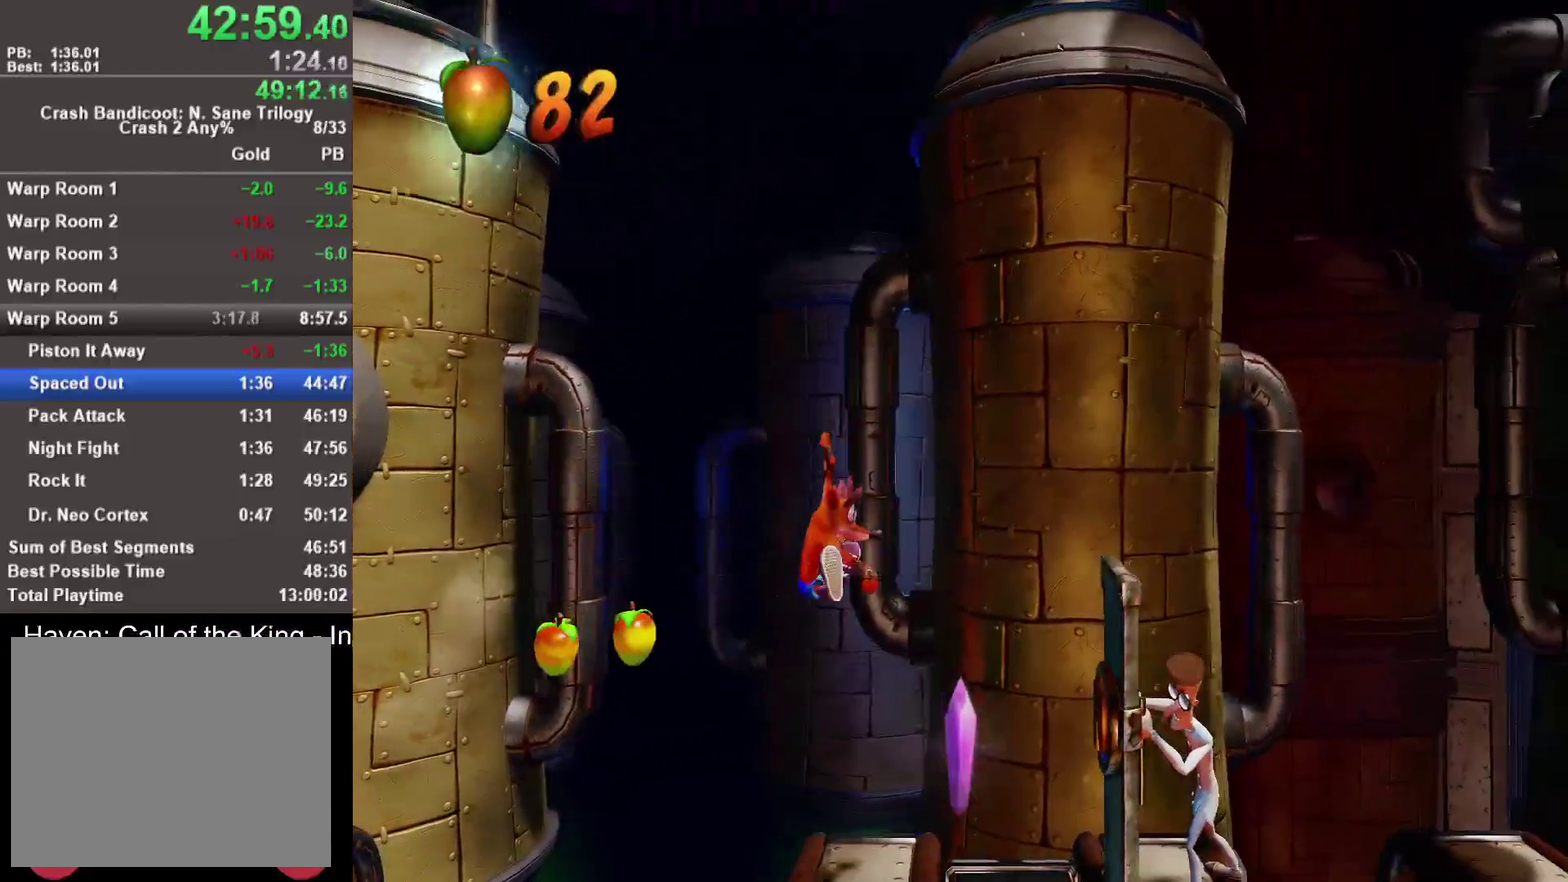
{"buttons": [], "left_stick": "right", "right_stick": "center", "events": [[67, "left_stick", "center"], [500, "left_stick", "right"]]}
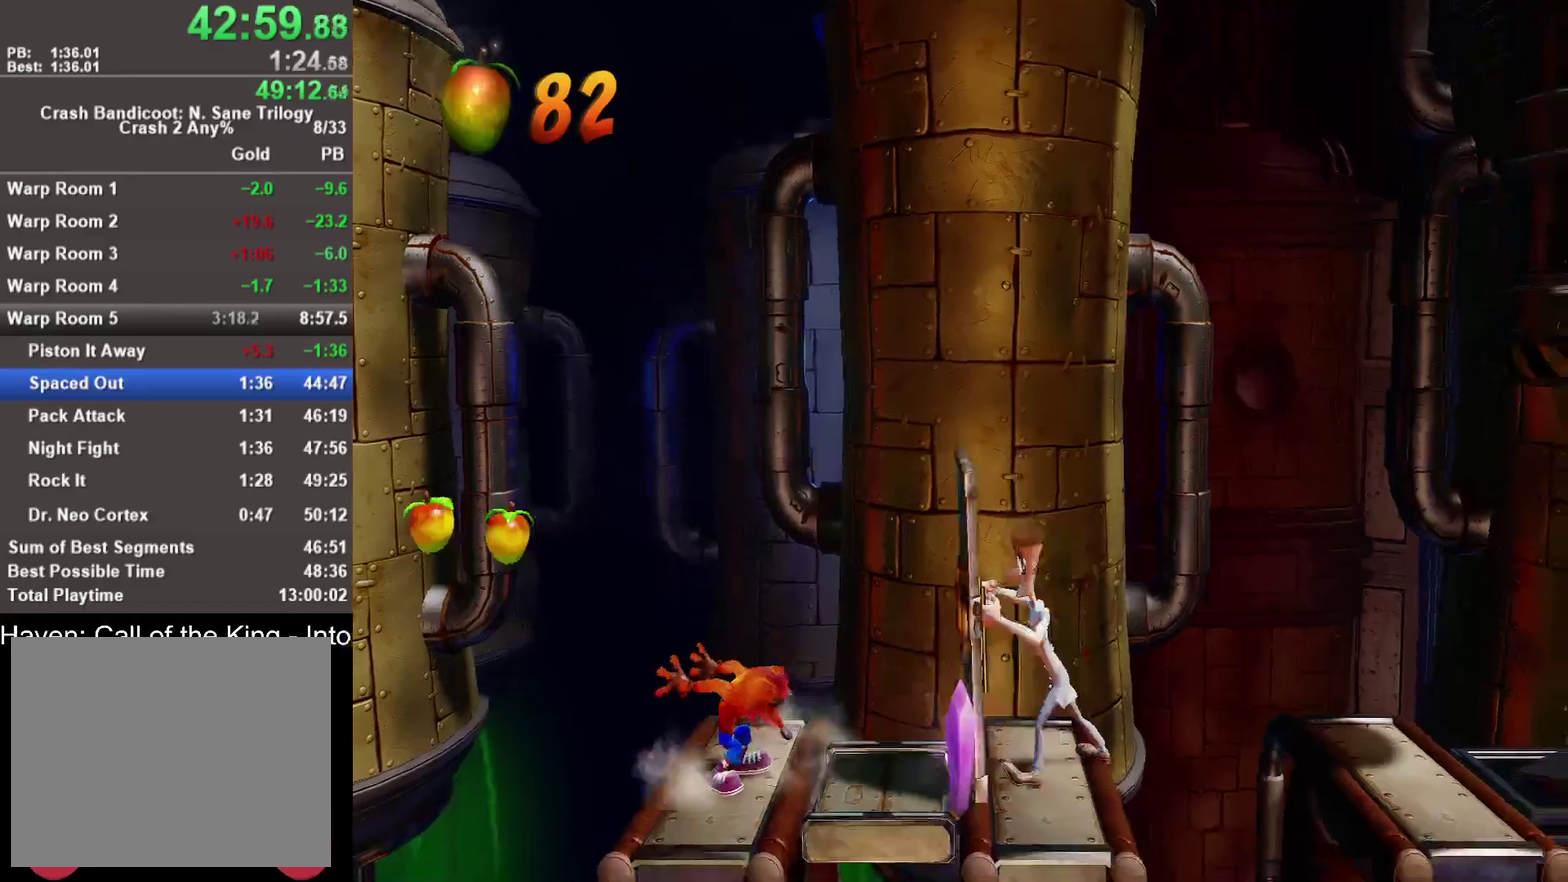
{"buttons": [], "left_stick": "right", "right_stick": "center", "events": [[233, "R1", "down"], [433, "R1", "up"]]}
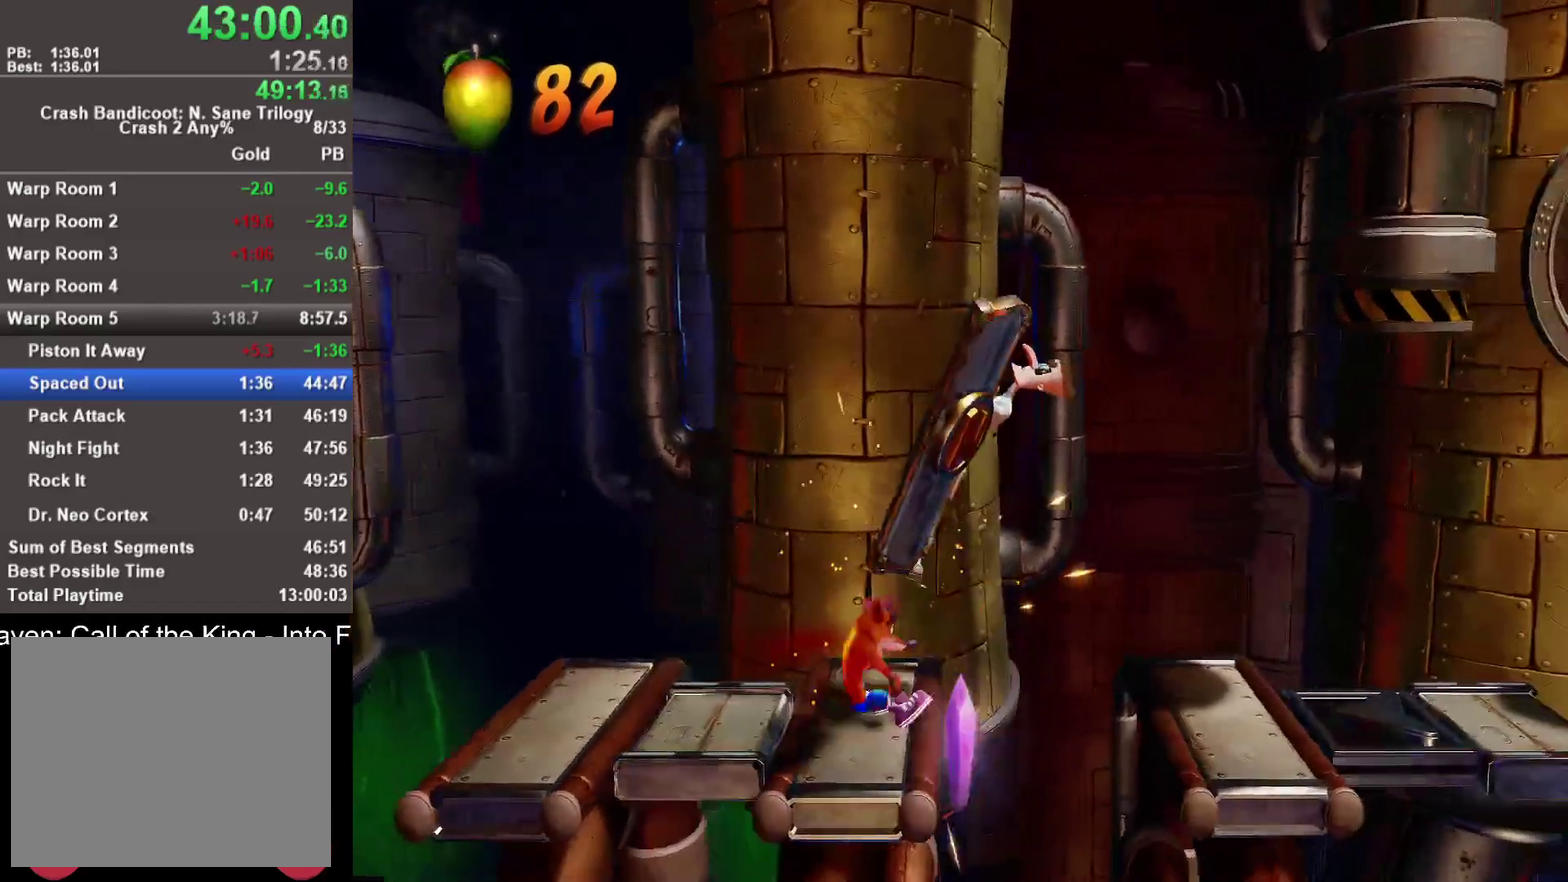
{"buttons": [], "left_stick": "right", "right_stick": "center", "events": [[17, "SQUARE", "down"], [117, "CROSS", "down"], [117, "SQUARE", "up"], [400, "CROSS", "up"]]}
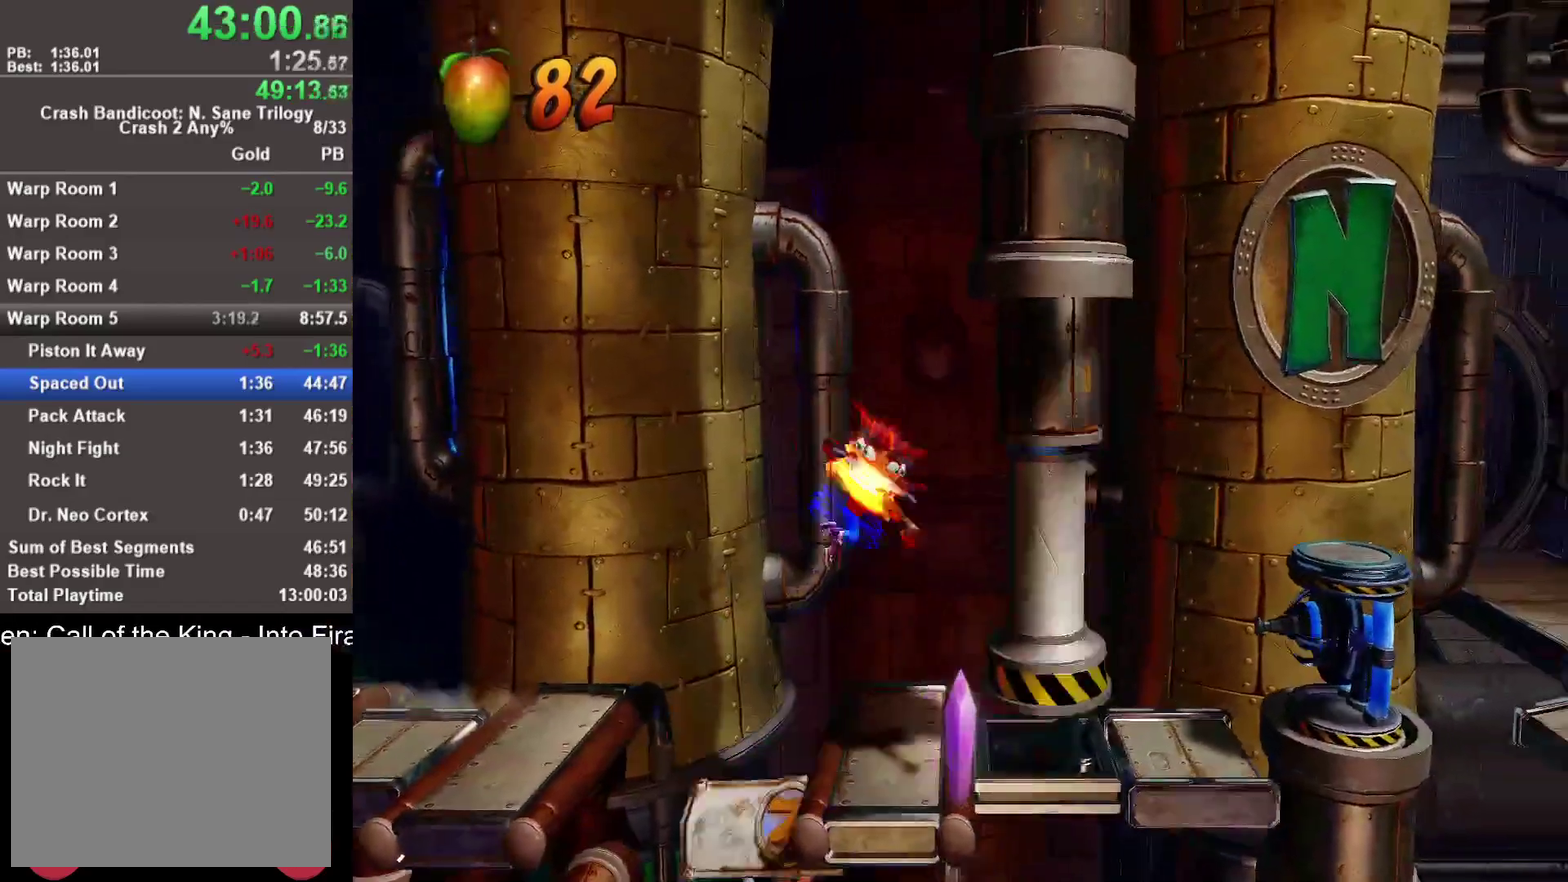
{"buttons": [], "left_stick": "center", "right_stick": "center", "events": [[33, "left_stick", "center"], [100, "left_stick", "left"], [267, "left_stick", "center"]]}
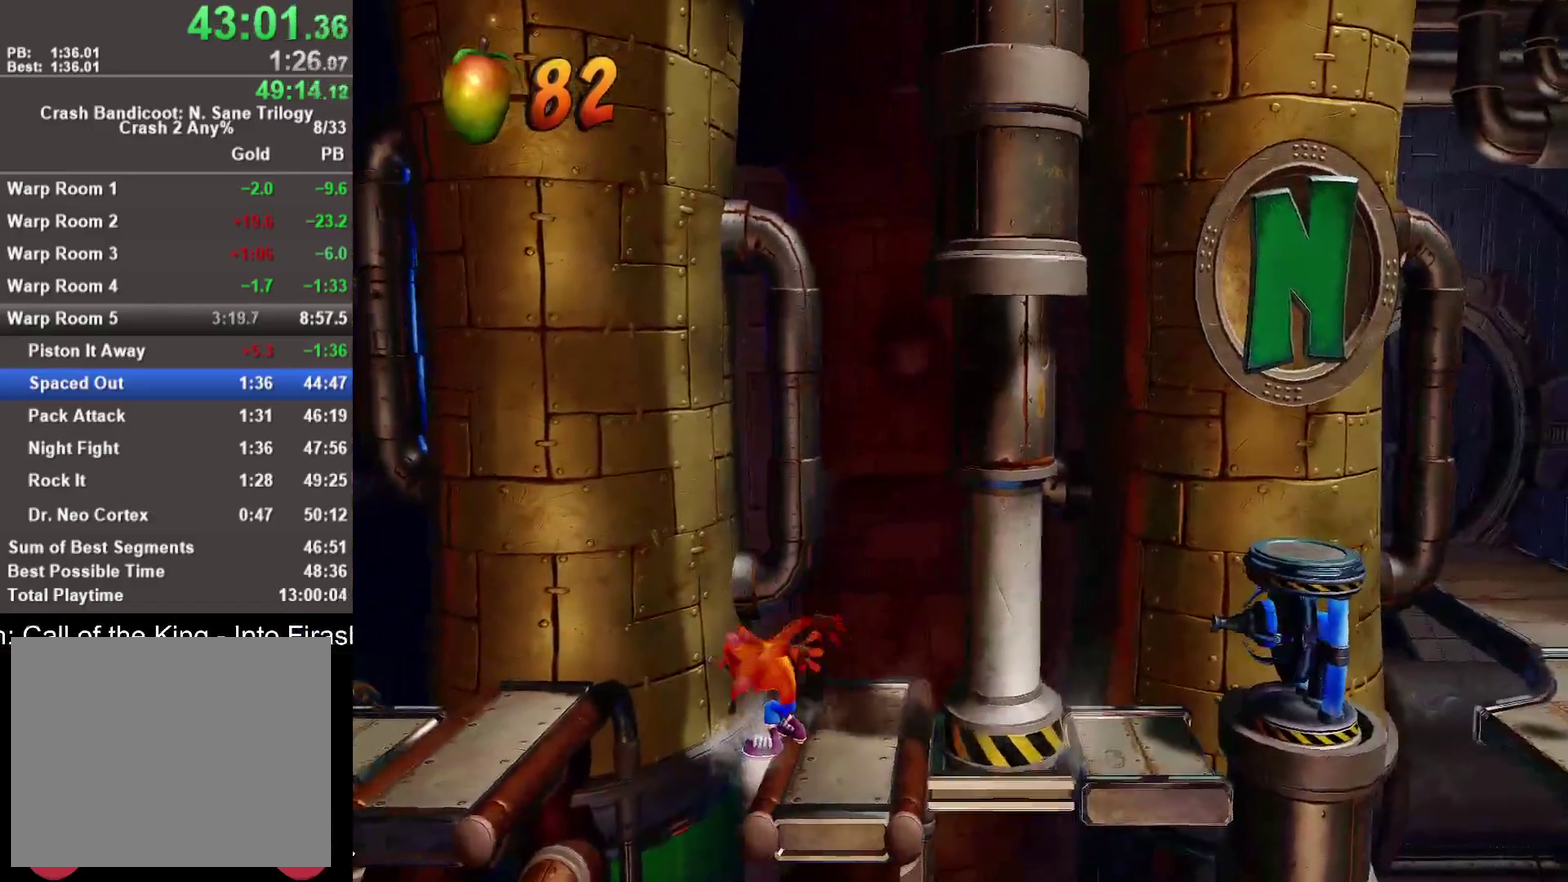
{"buttons": [], "left_stick": "center", "right_stick": "center", "events": [[100, "left_stick", "right"], [333, "left_stick", "center"]]}
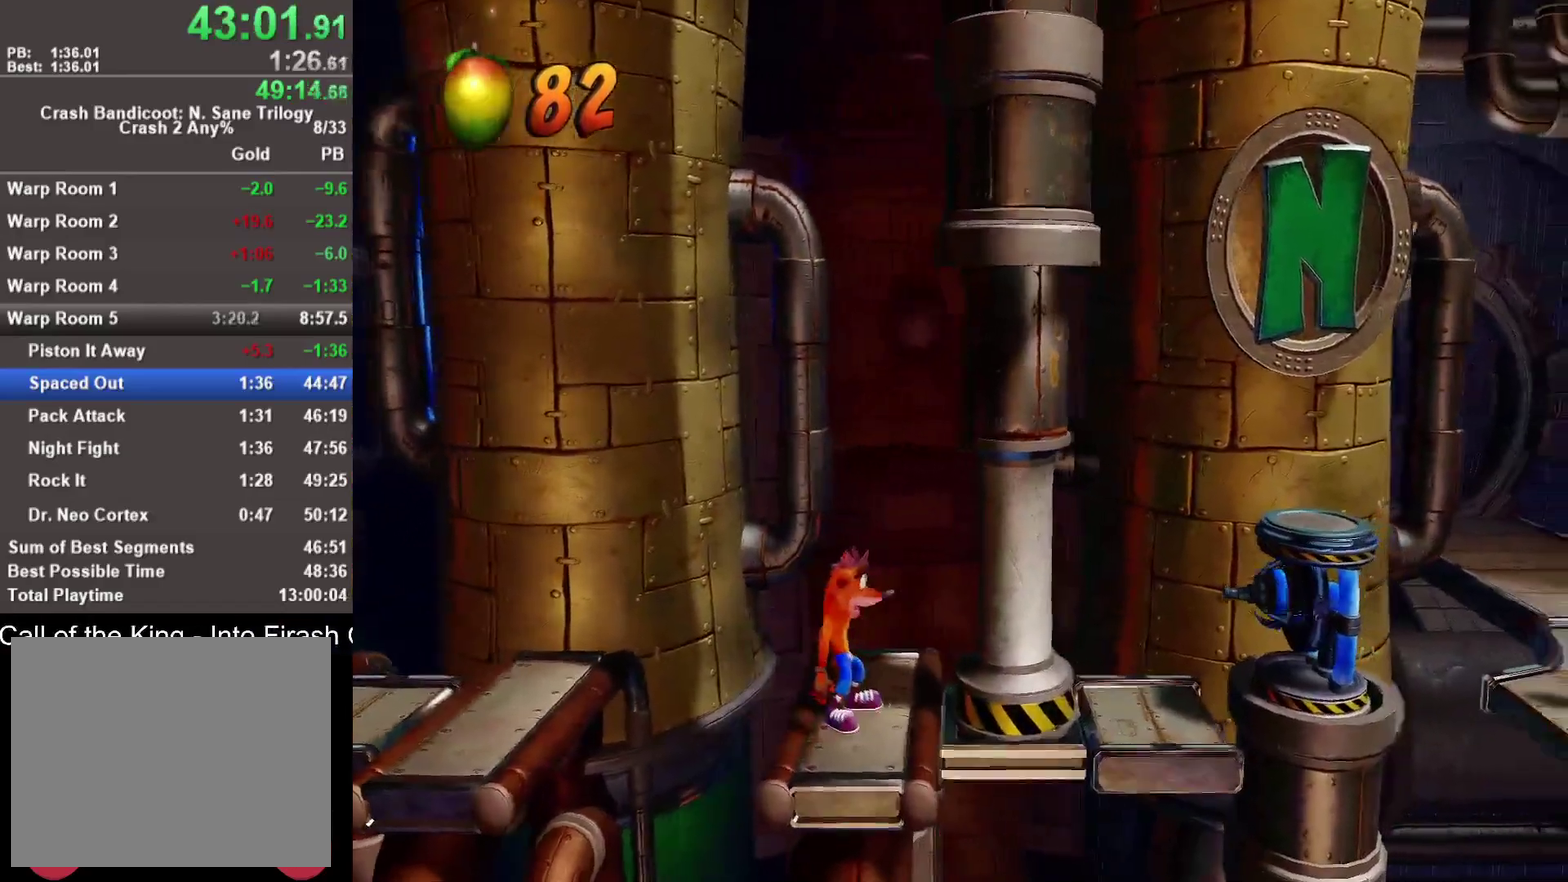
{"buttons": [], "left_stick": "center", "right_stick": "center", "events": []}
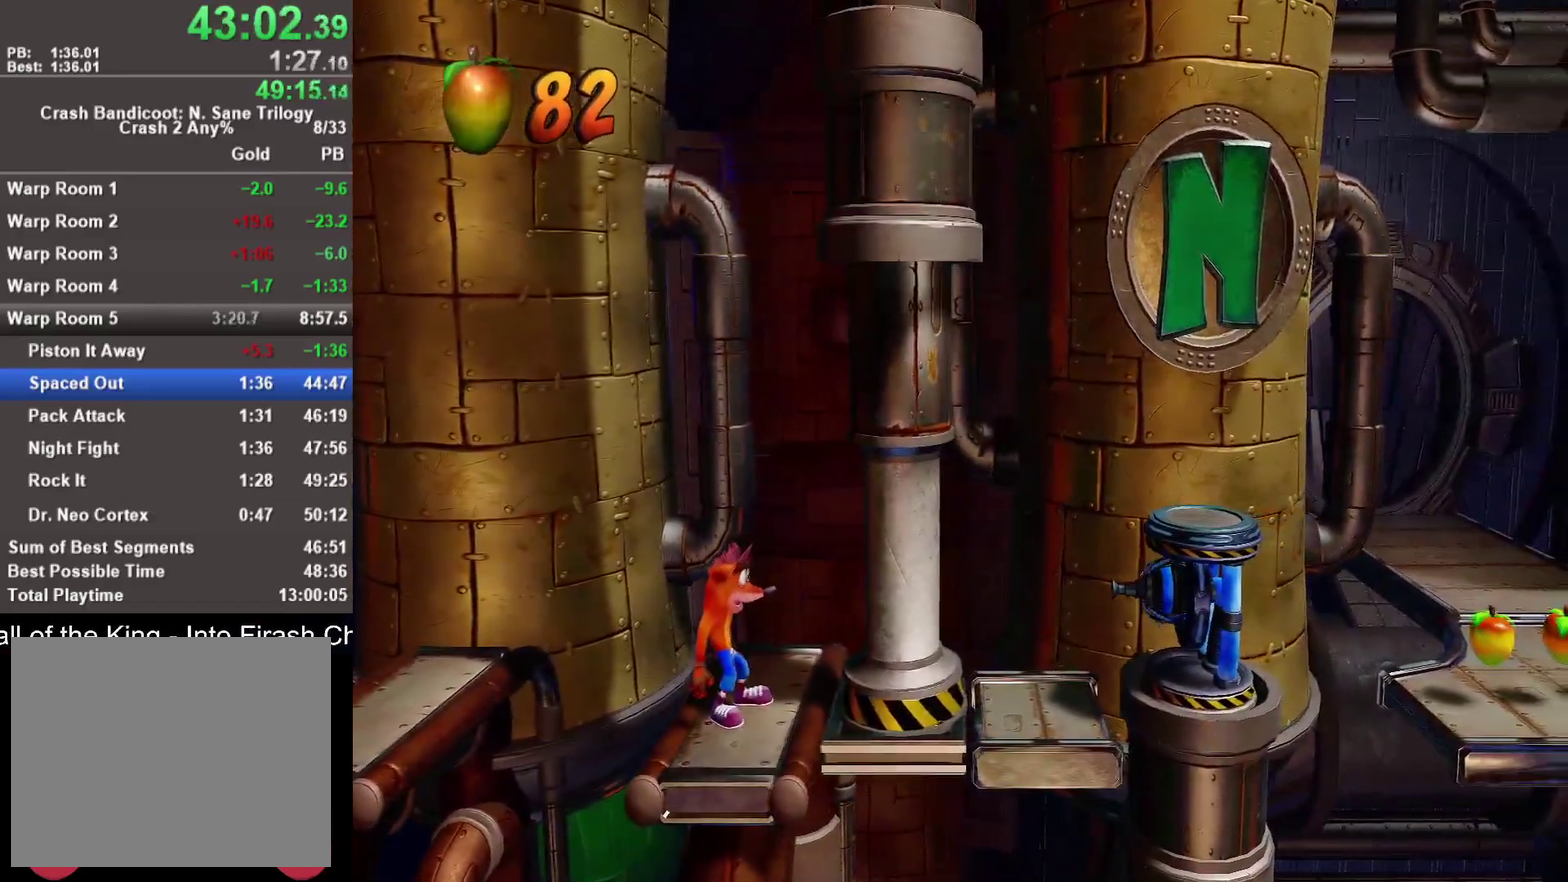
{"buttons": ["CROSS"], "left_stick": "right", "right_stick": "center", "events": [[217, "left_stick", "right"], [367, "CROSS", "down"]]}
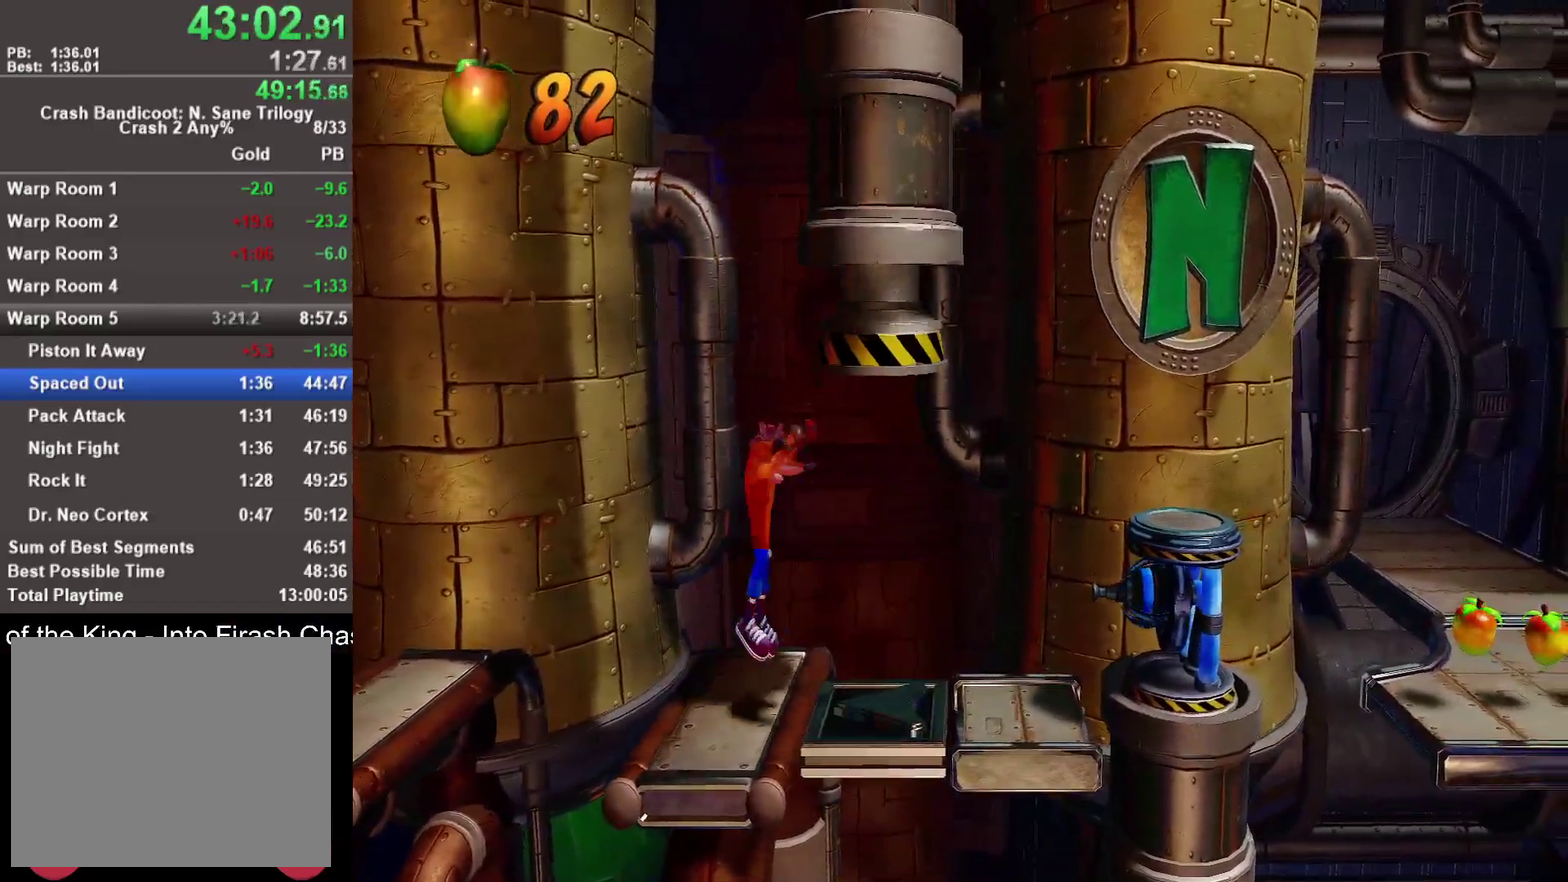
{"buttons": [], "left_stick": "right", "right_stick": "center", "events": [[283, "CROSS", "up"]]}
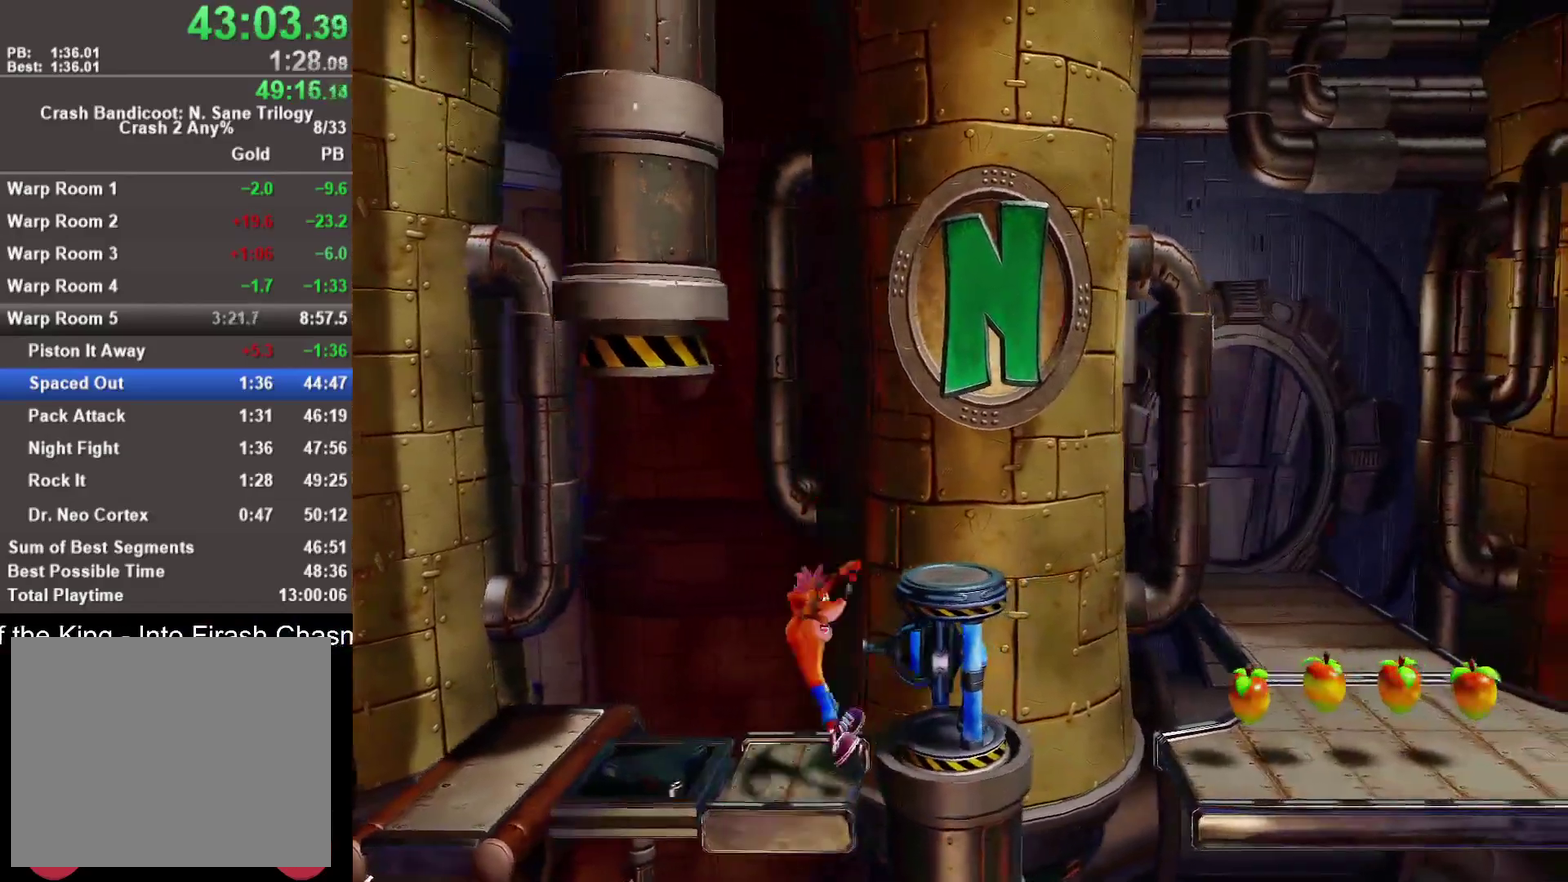
{"buttons": [], "left_stick": "right", "right_stick": "center", "events": [[50, "CROSS", "down"], [417, "CROSS", "up"]]}
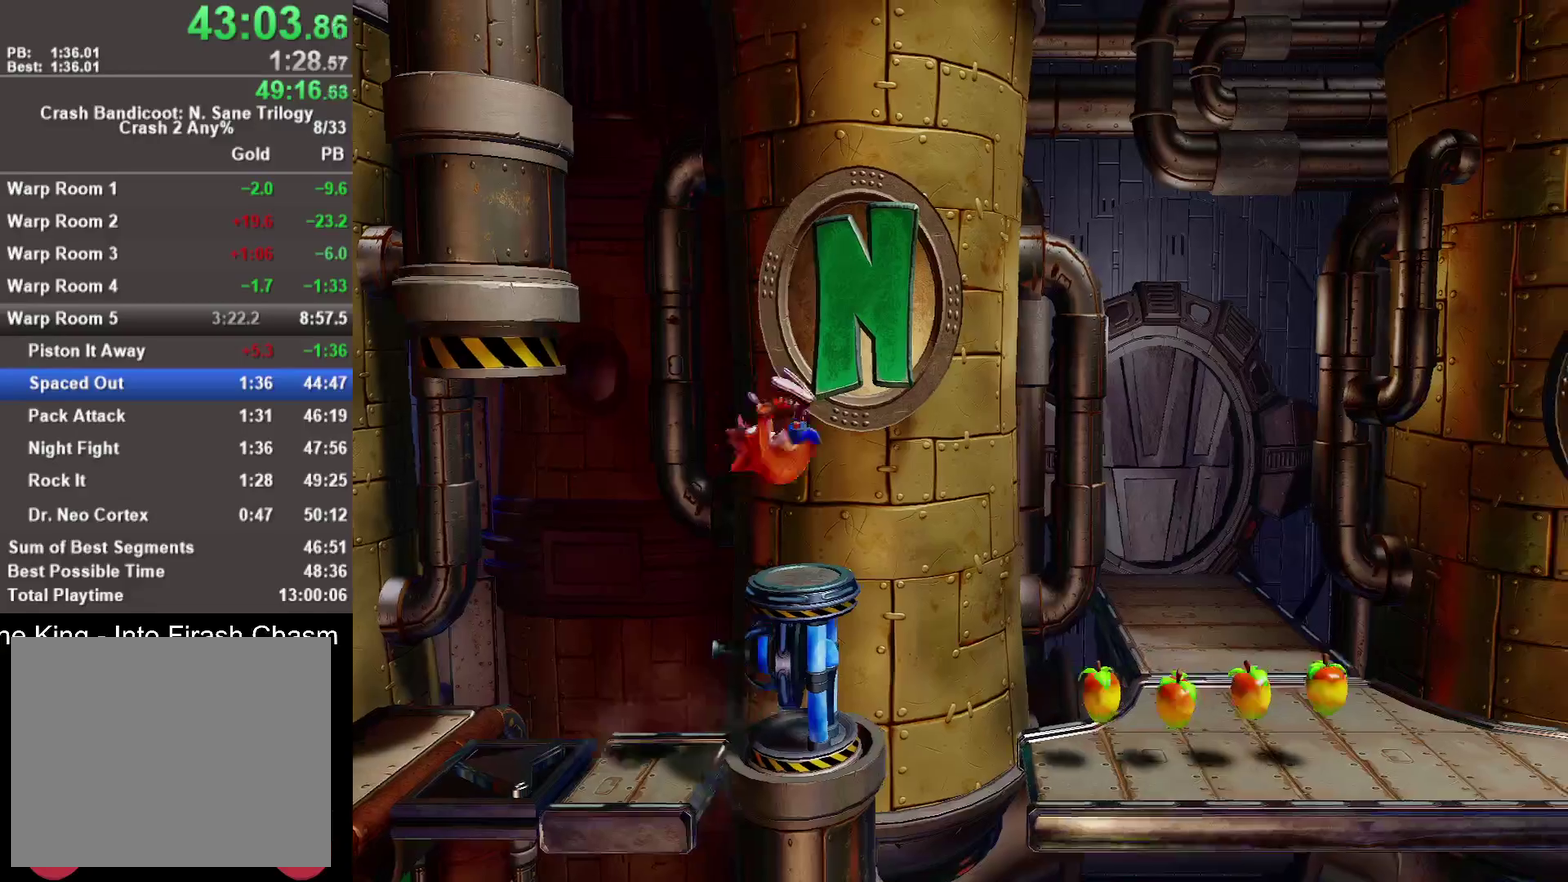
{"buttons": [], "left_stick": "right", "right_stick": "center", "events": [[50, "R1", "down"], [233, "R1", "up"], [300, "SQUARE", "down"], [433, "SQUARE", "up"]]}
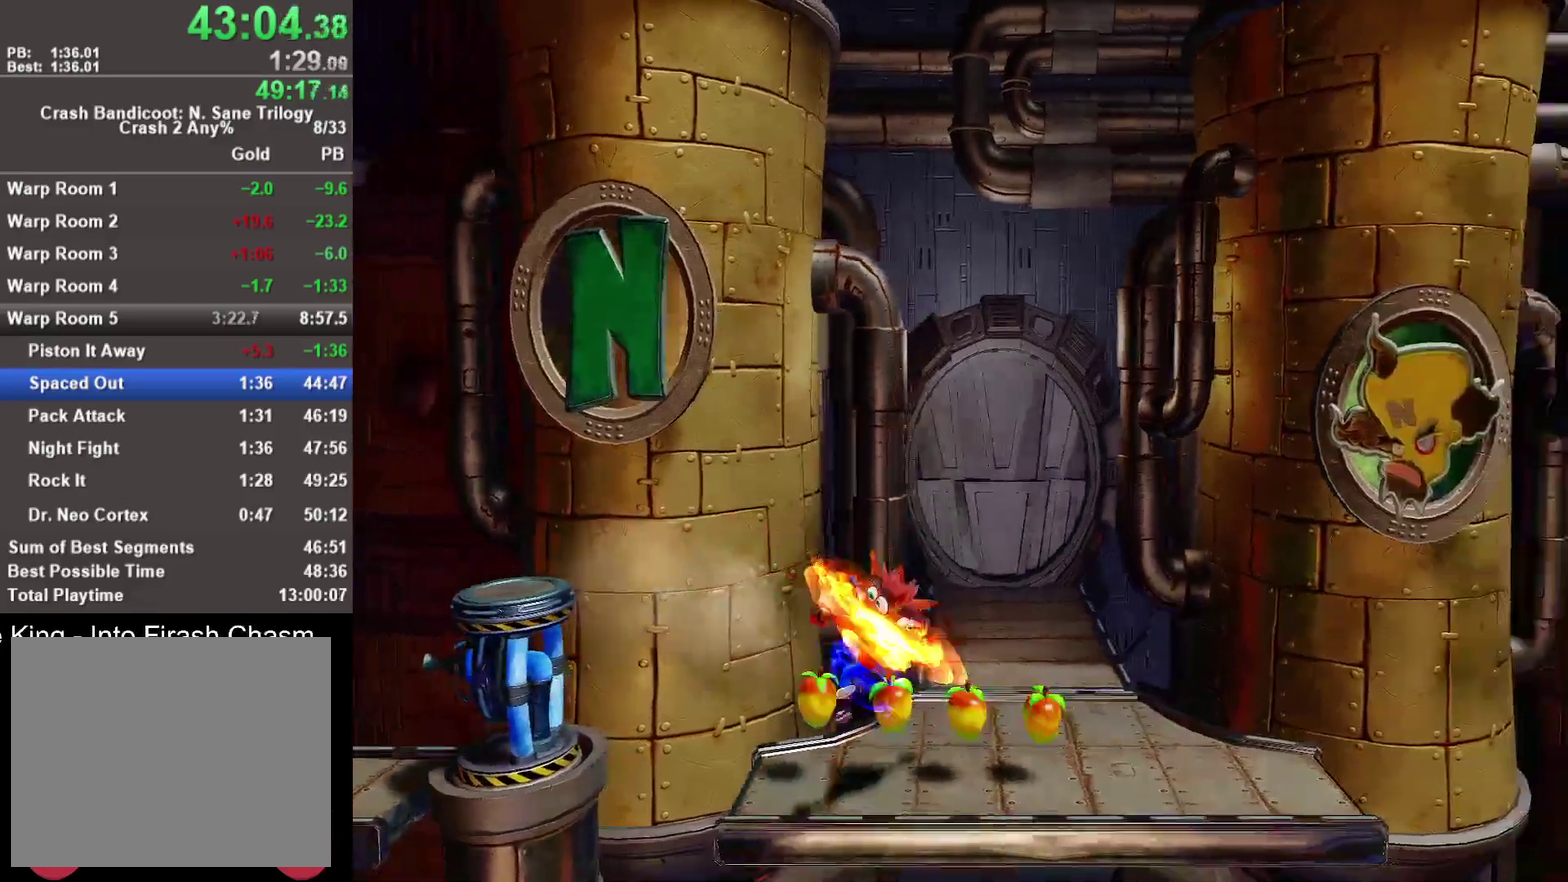
{"buttons": ["R1"], "left_stick": "up-right", "right_stick": "center", "events": [[17, "left_stick", "up-right"], [350, "R1", "down"]]}
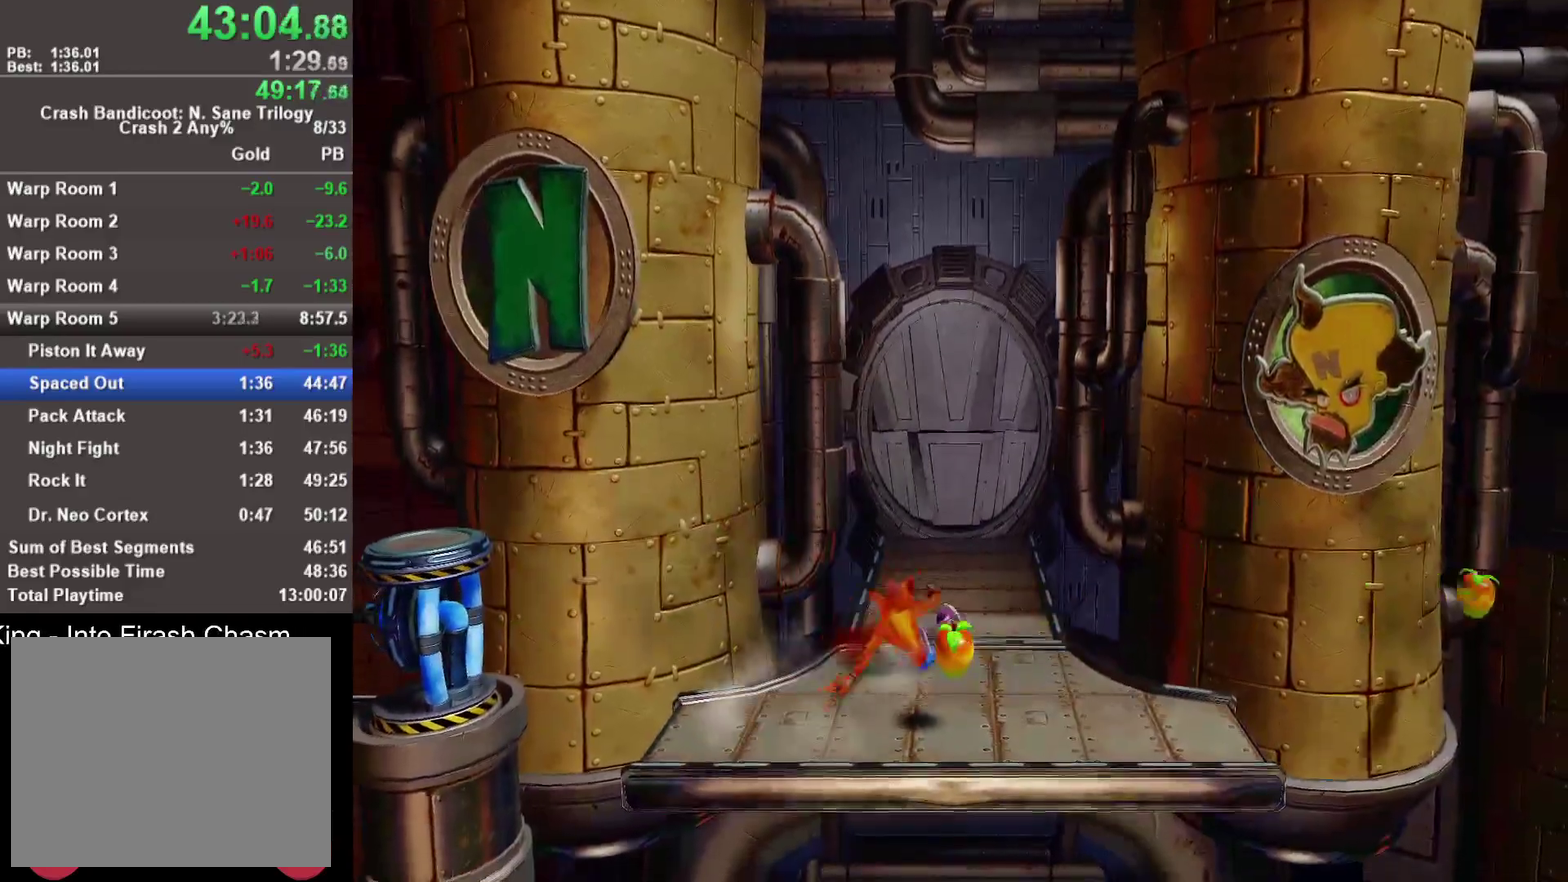
{"buttons": [], "left_stick": "up", "right_stick": "center", "events": [[33, "R1", "up"], [150, "SQUARE", "down"], [283, "left_stick", "up"], [300, "SQUARE", "up"]]}
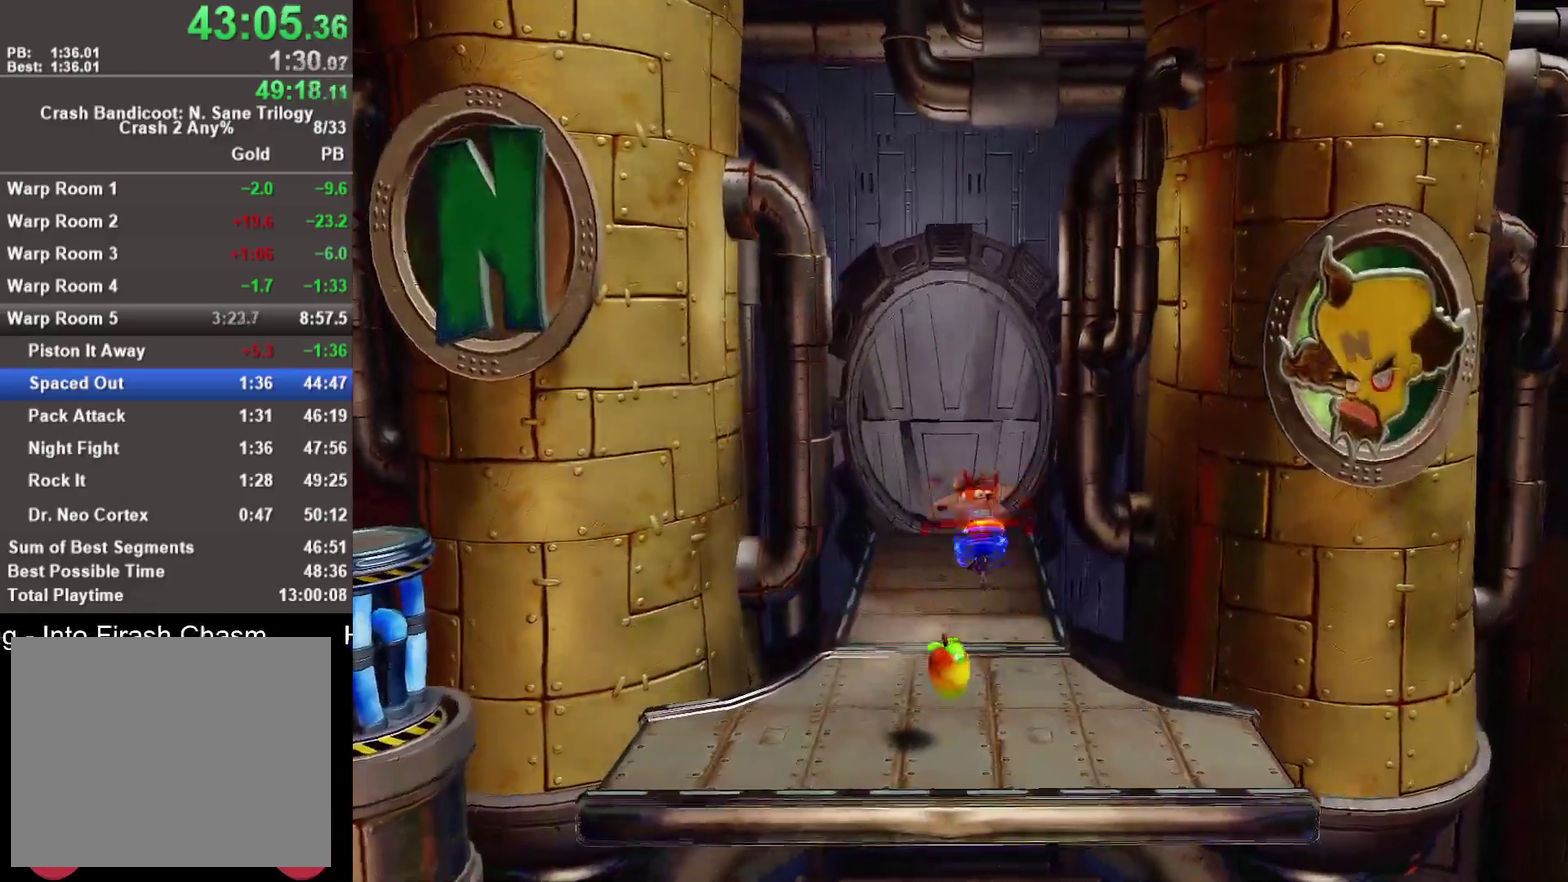
{"buttons": [], "left_stick": "up", "right_stick": "center", "events": [[17, "left_stick", "up-left"], [267, "left_stick", "up"]]}
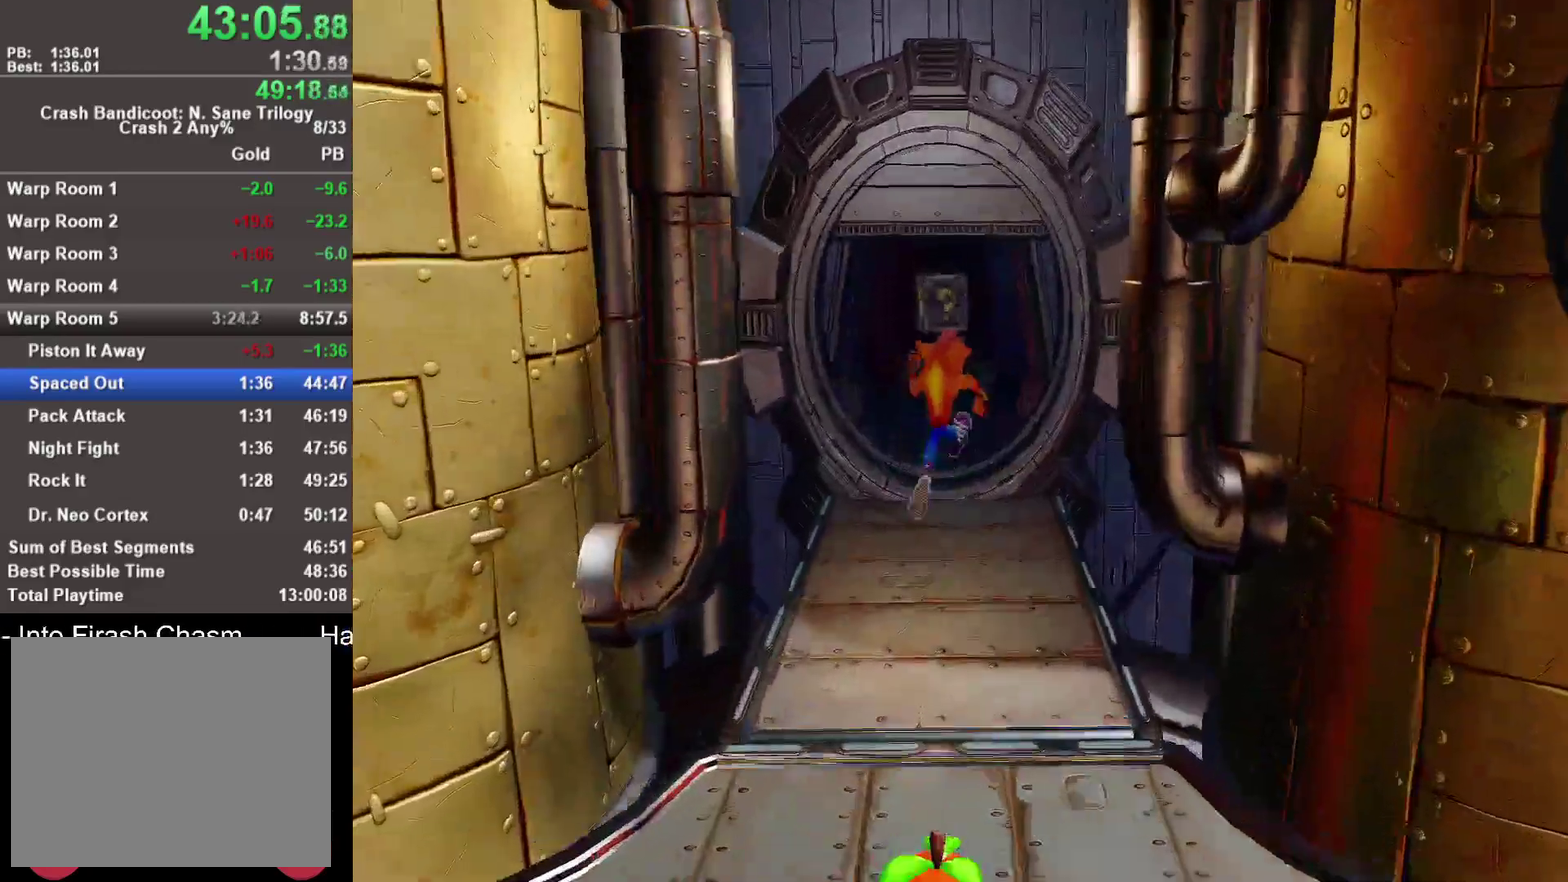
{"buttons": [], "left_stick": "up", "right_stick": "center", "events": [[50, "R1", "down"], [217, "R1", "up"], [350, "SQUARE", "down"], [483, "SQUARE", "up"]]}
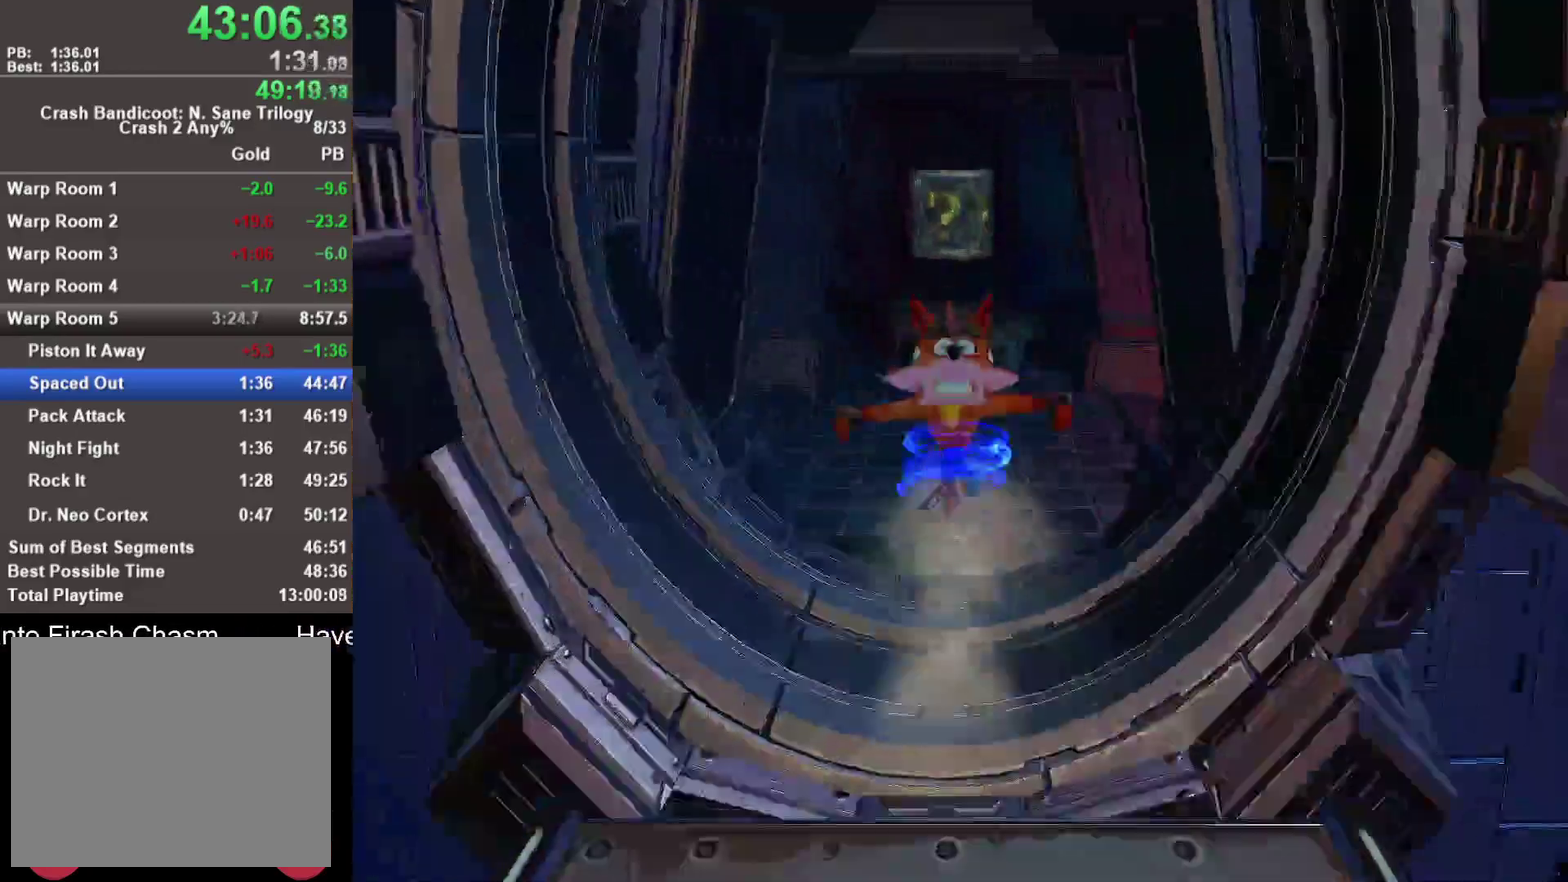
{"buttons": ["R1"], "left_stick": "up", "right_stick": "center", "events": [[450, "R1", "down"]]}
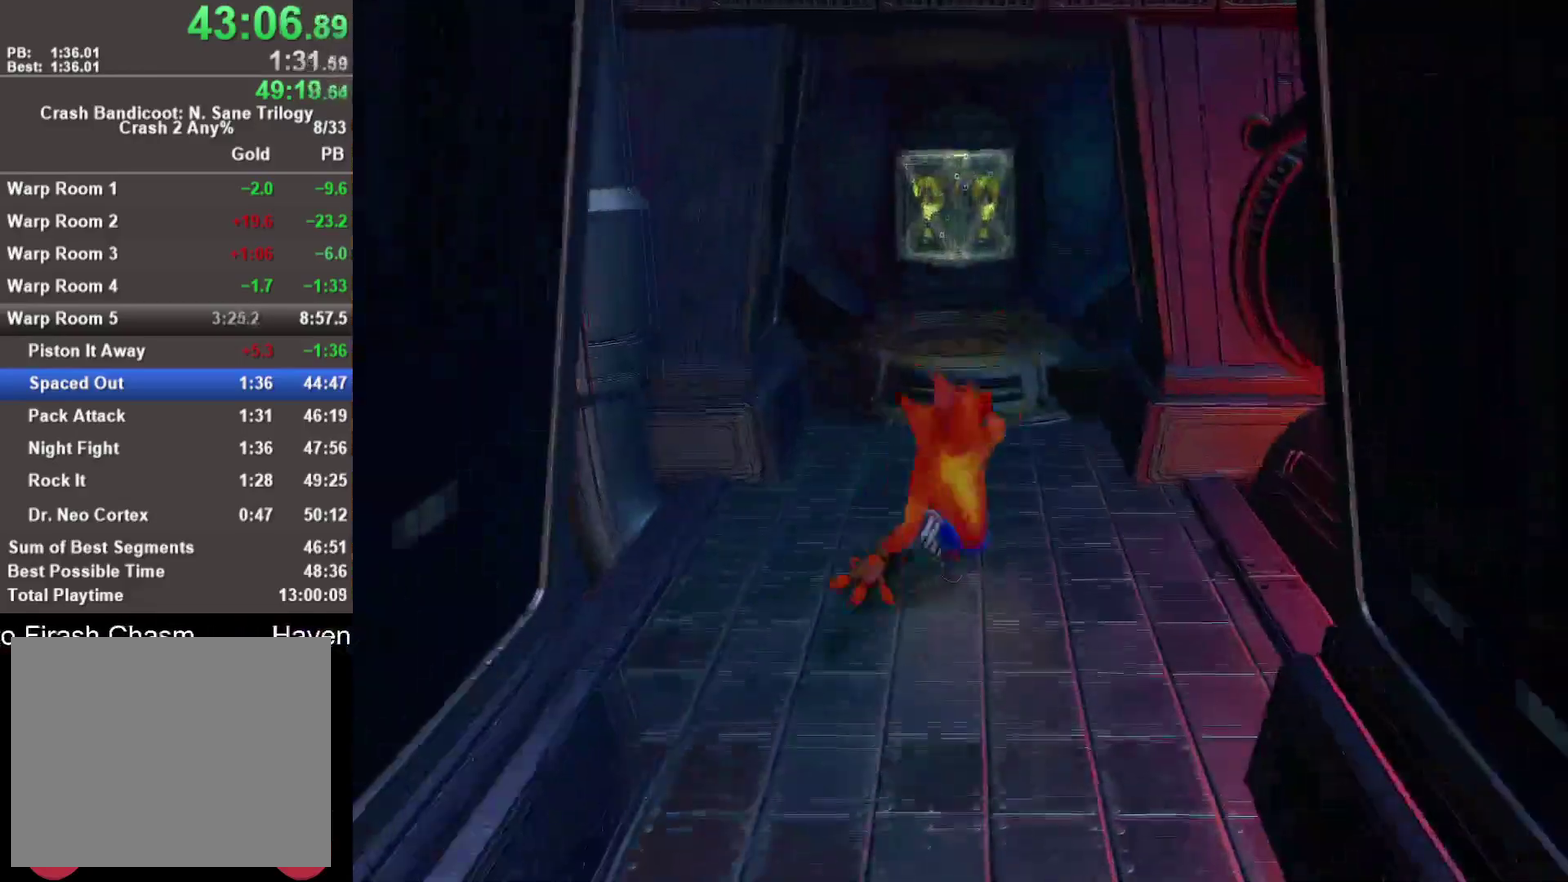
{"buttons": [], "left_stick": "up", "right_stick": "center", "events": [[100, "R1", "up"], [233, "SQUARE", "down"], [383, "SQUARE", "up"]]}
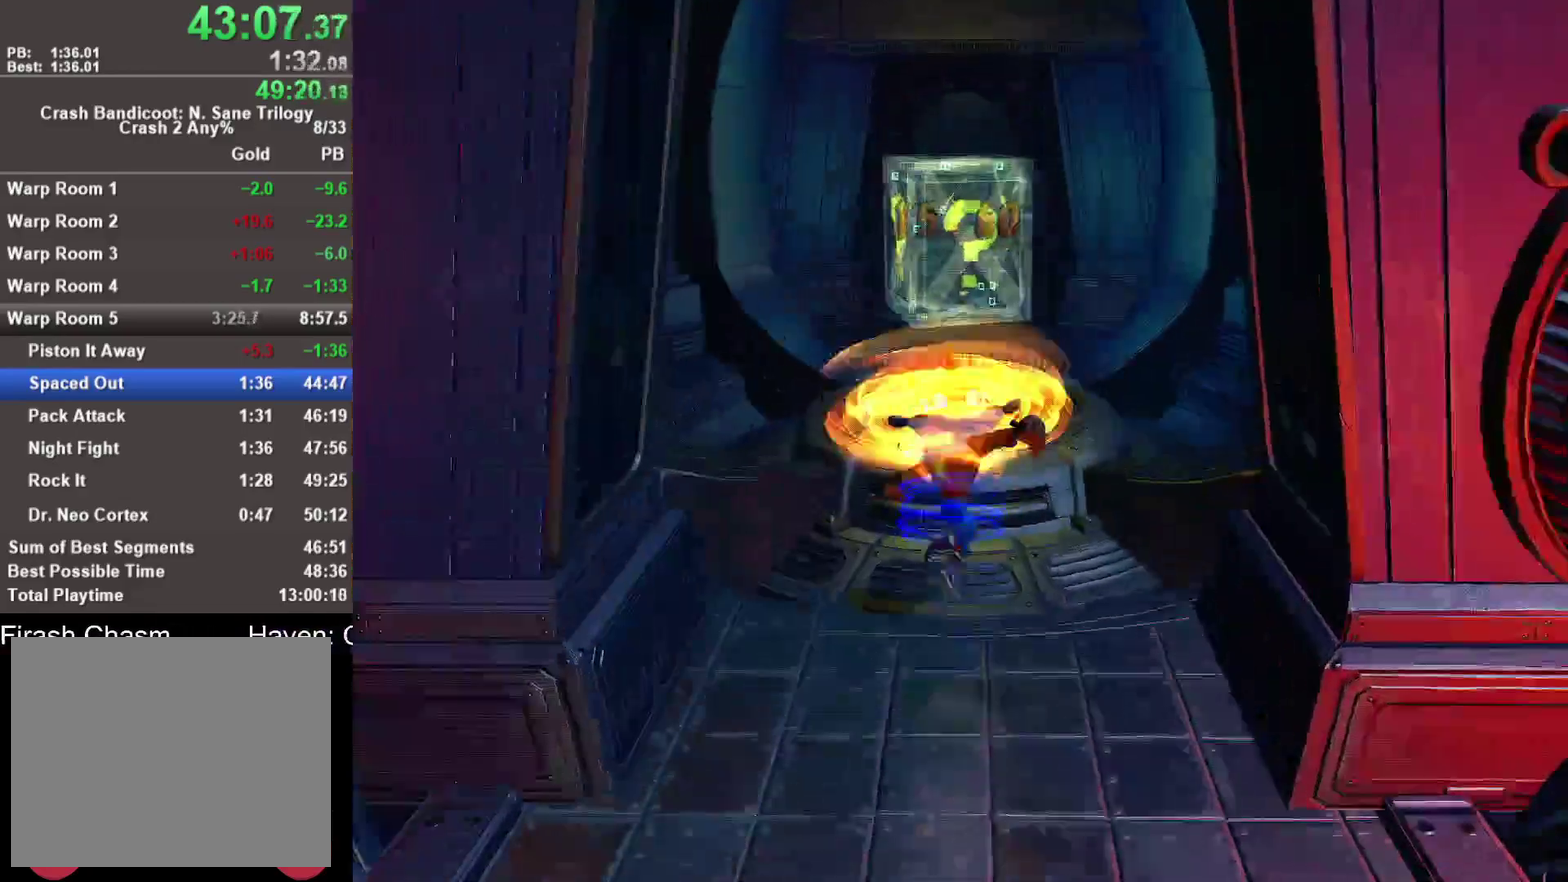
{"buttons": [], "left_stick": "up", "right_stick": "center", "events": [[233, "R1", "down"], [400, "R1", "up"]]}
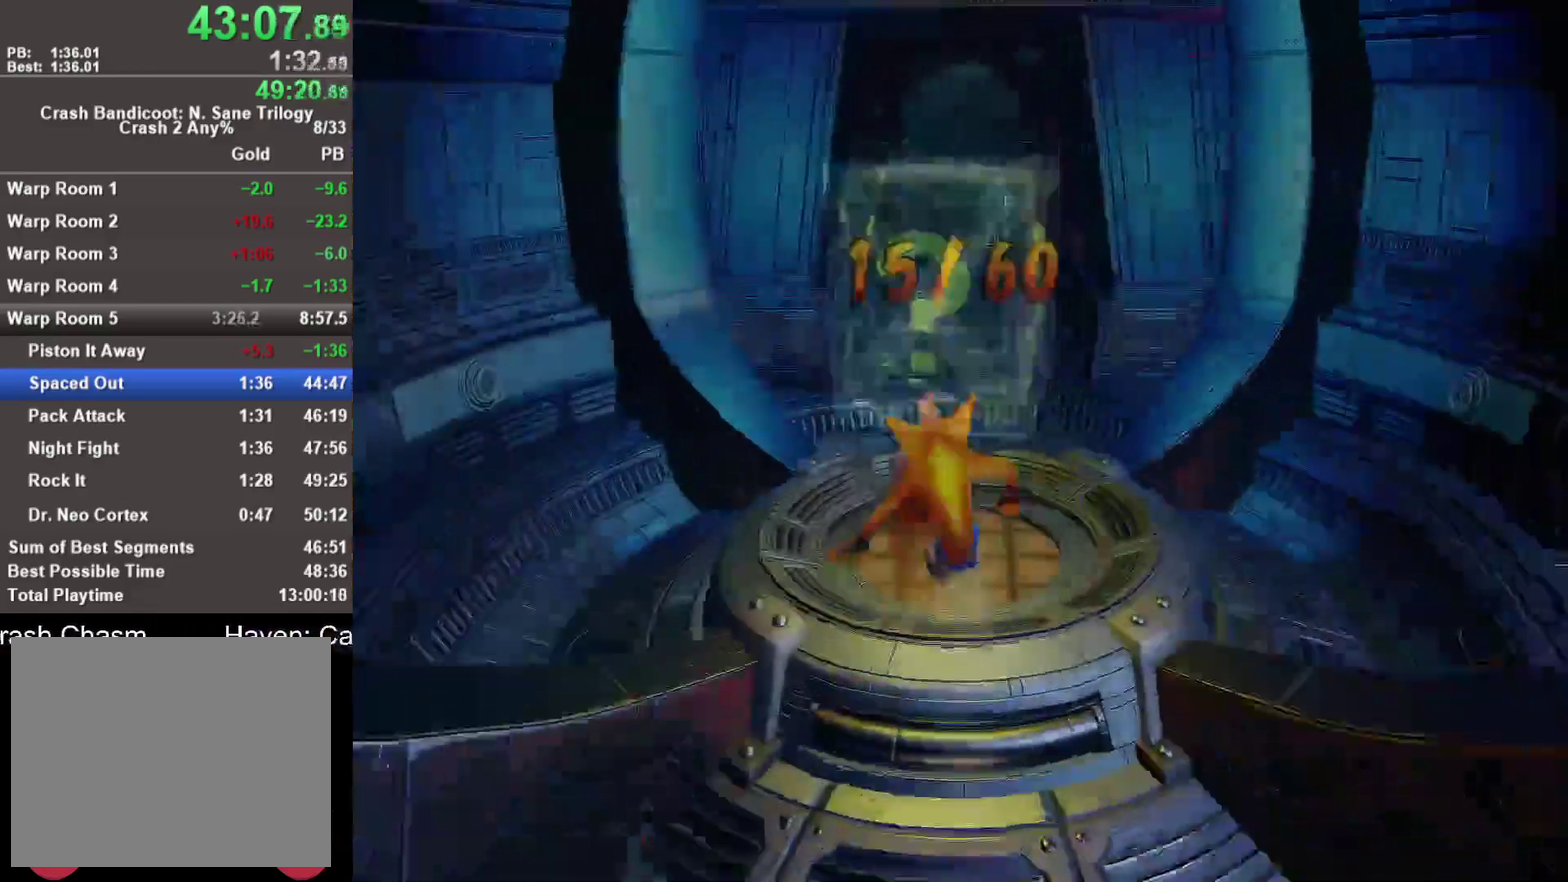
{"buttons": [], "left_stick": "up", "right_stick": "center", "events": [[50, "SQUARE", "down"], [183, "SQUARE", "up"]]}
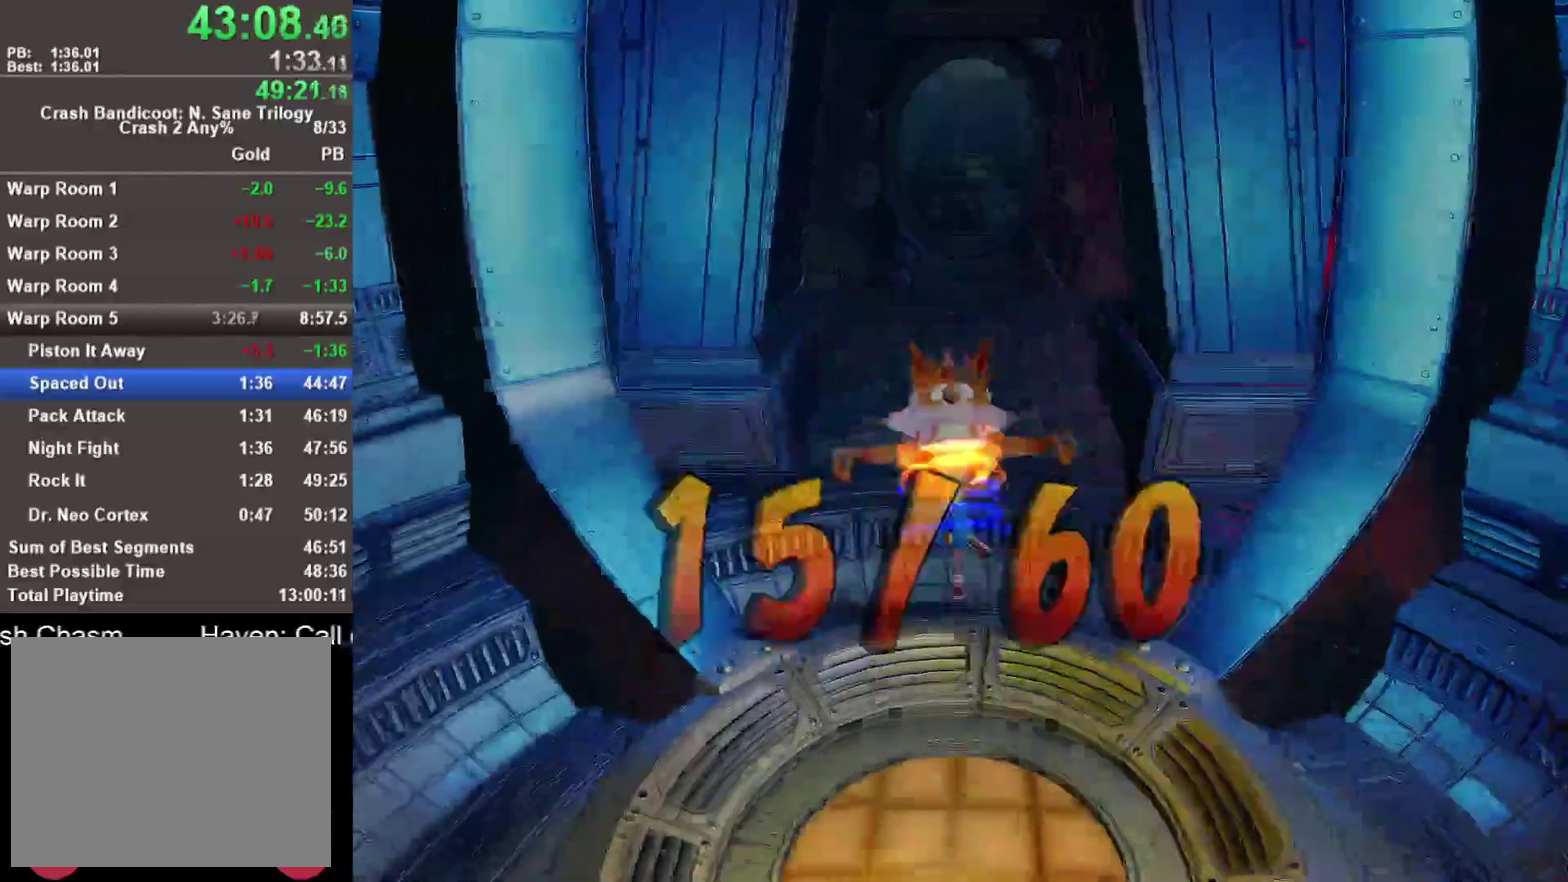
{"buttons": [], "left_stick": "up", "right_stick": "center", "events": [[117, "R1", "down"], [267, "R1", "up"], [367, "SQUARE", "down"], [500, "SQUARE", "up"]]}
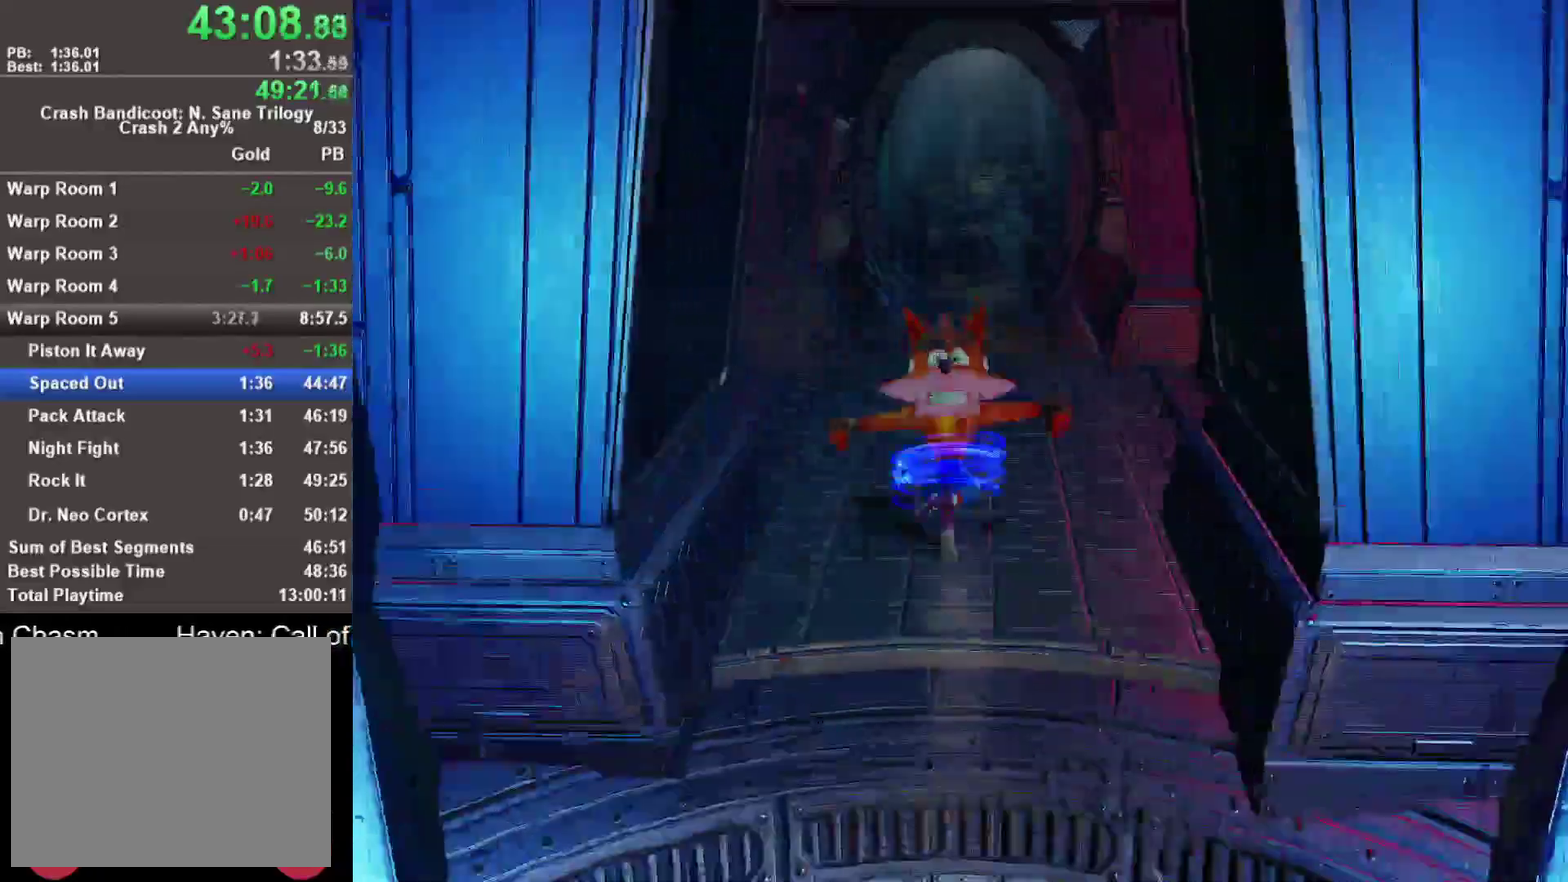
{"buttons": ["R1"], "left_stick": "up", "right_stick": "center", "events": [[450, "R1", "down"]]}
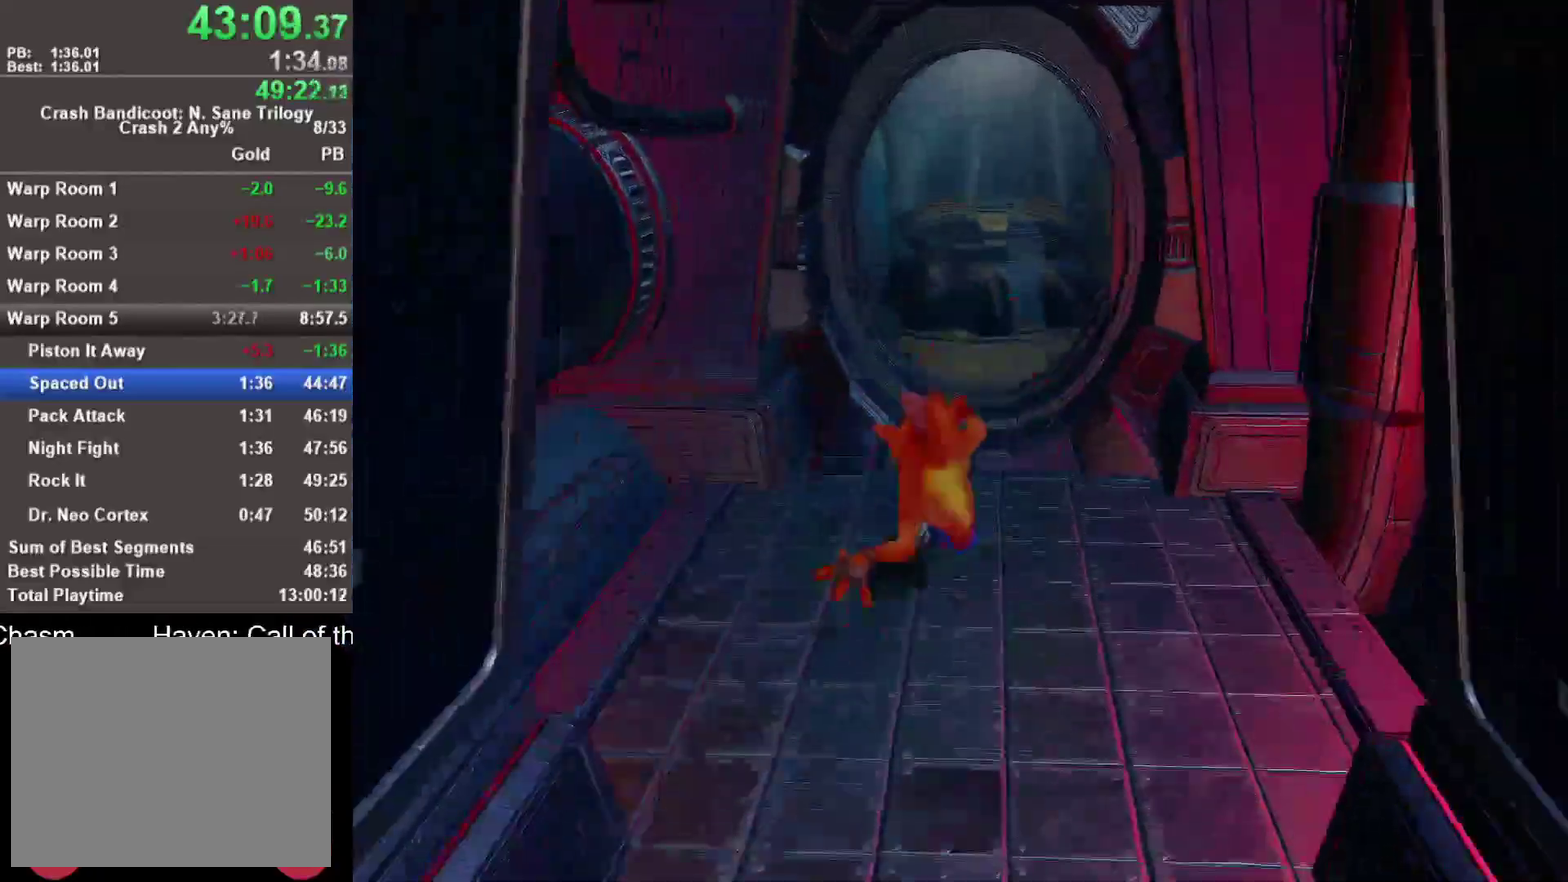
{"buttons": [], "left_stick": "up", "right_stick": "center", "events": [[117, "R1", "up"], [250, "SQUARE", "down"], [450, "SQUARE", "up"]]}
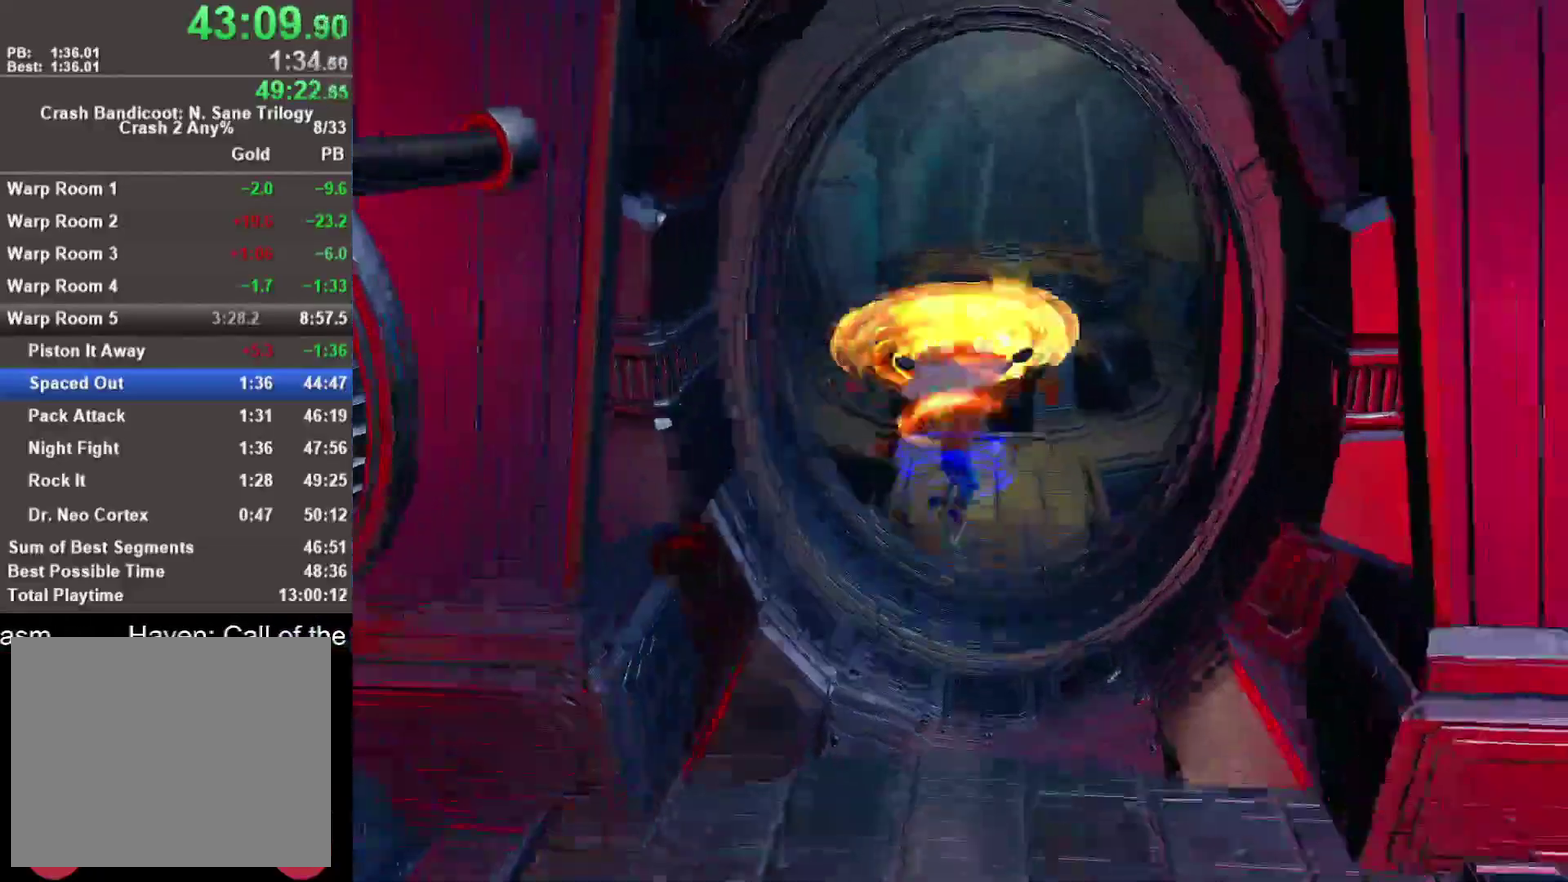
{"buttons": ["CROSS"], "left_stick": "up", "right_stick": "center", "events": [[467, "CROSS", "down"]]}
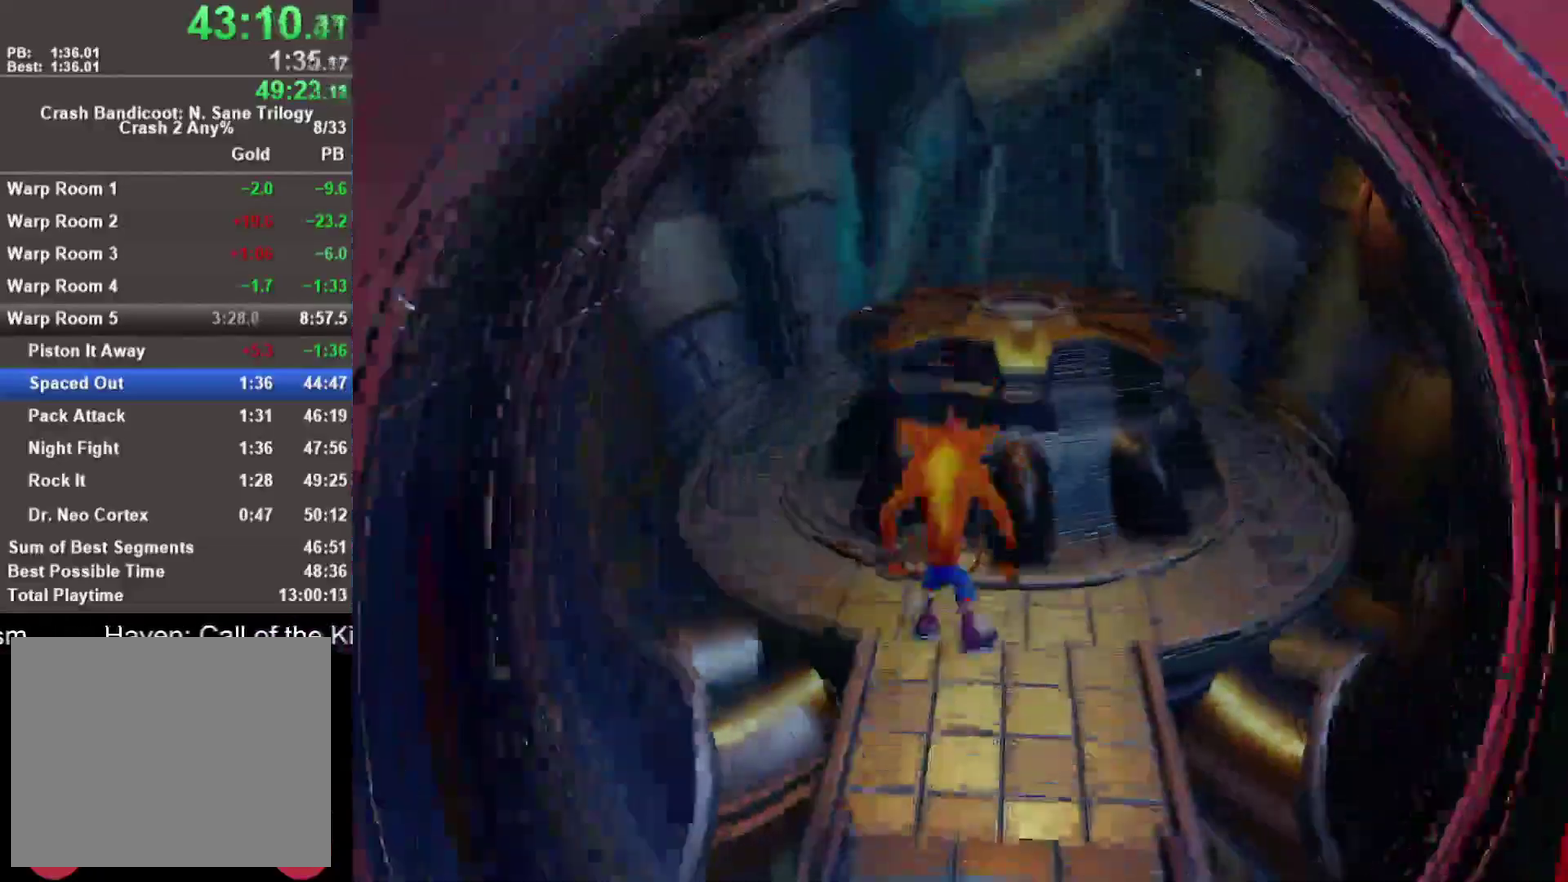
{"buttons": [], "left_stick": "up", "right_stick": "center", "events": [[500, "CROSS", "up"]]}
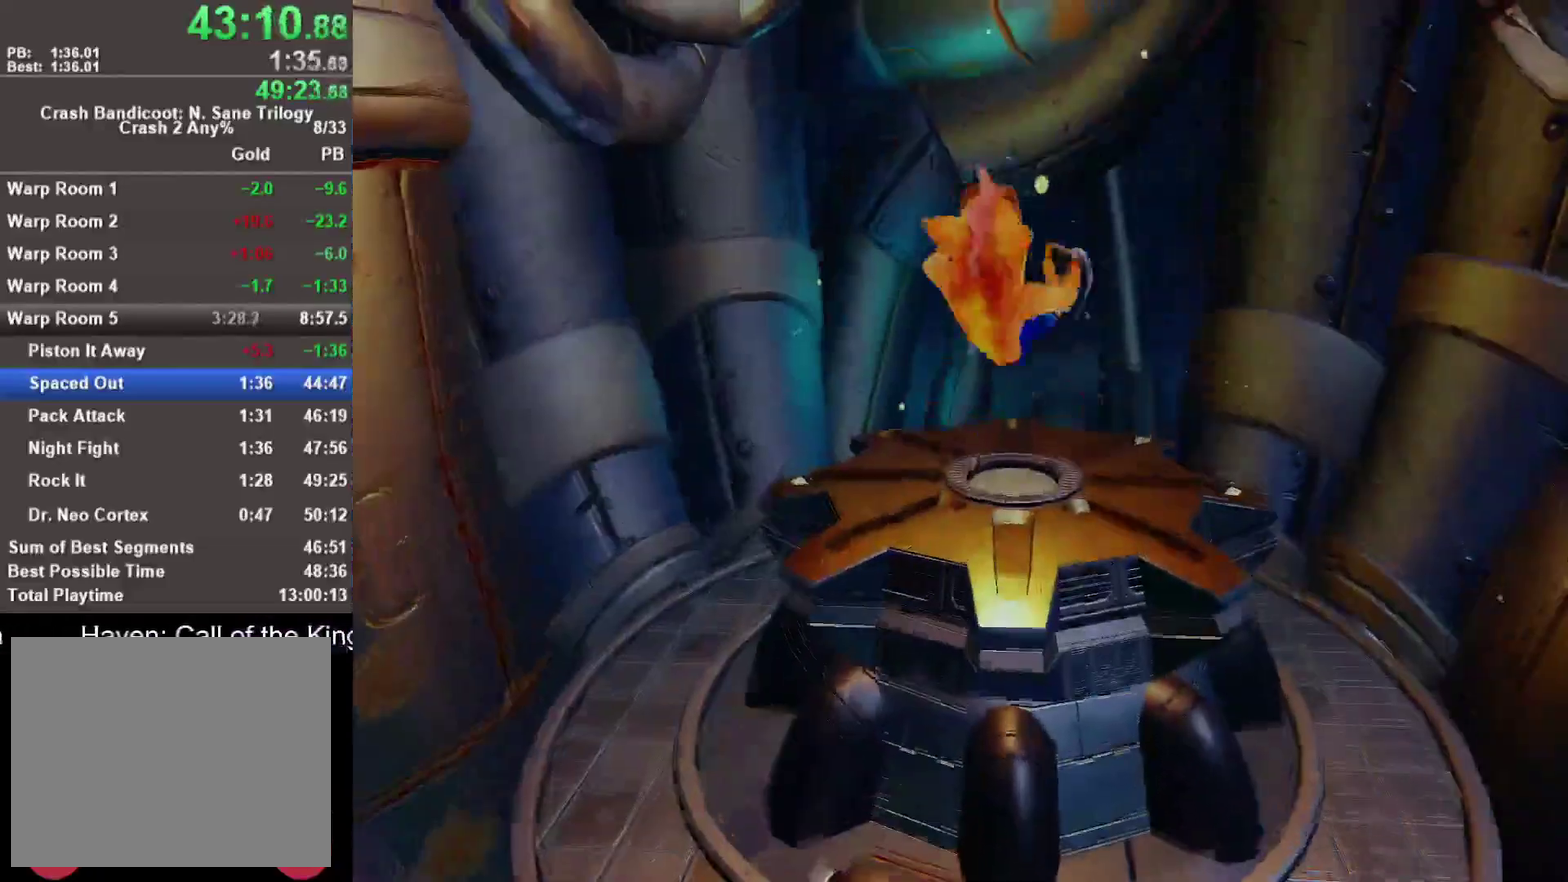
{"buttons": [], "left_stick": "center", "right_stick": "center", "events": [[367, "left_stick", "center"]]}